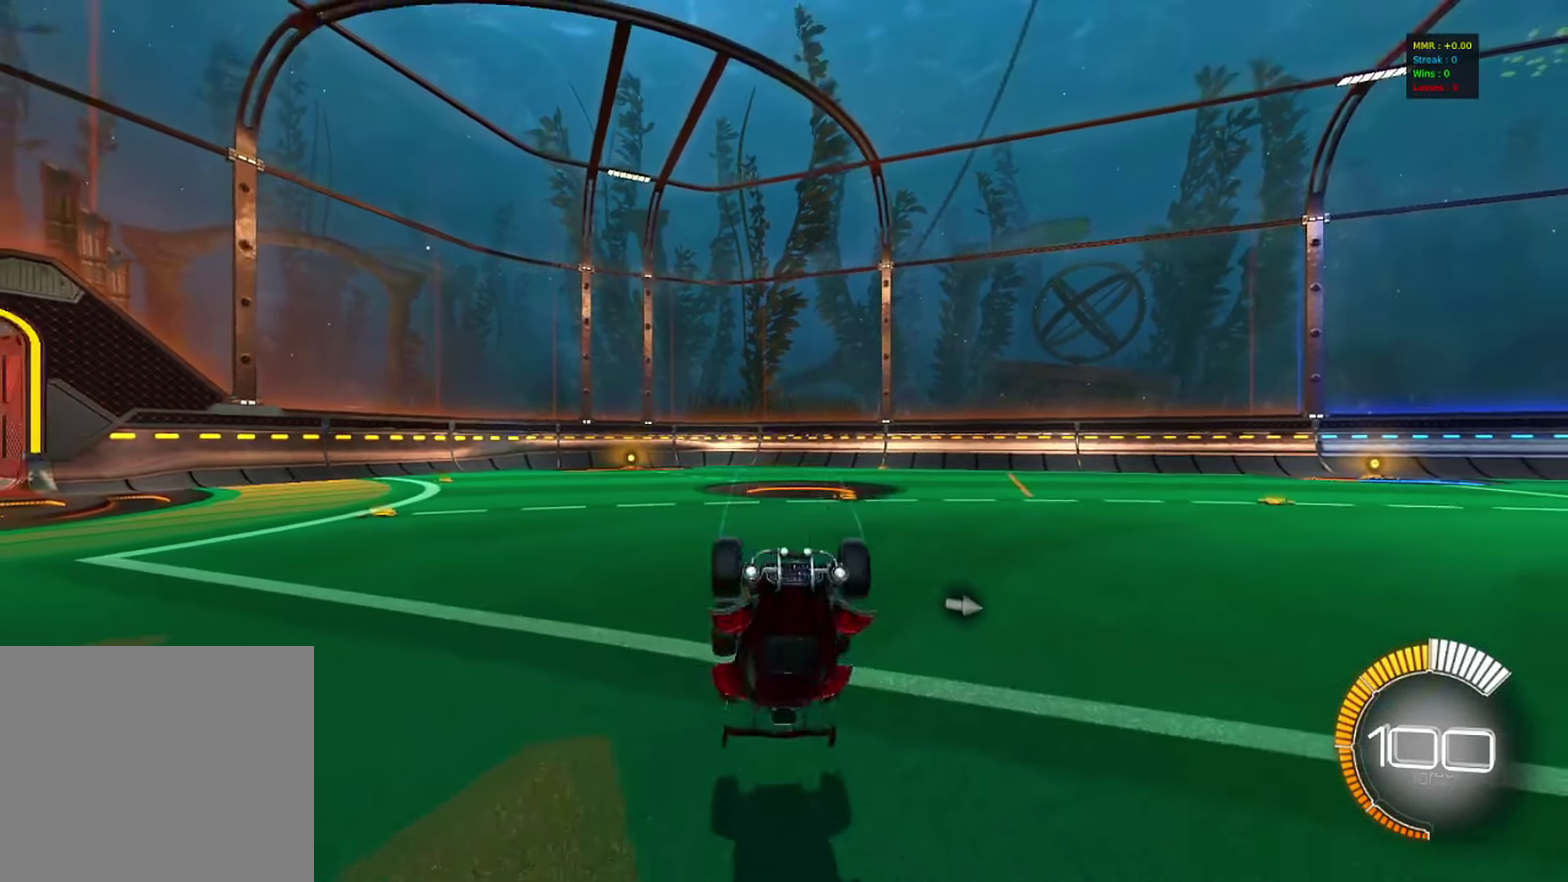
Gameplay with a controller (PlayStation layout); each line is a JSON object with the inputs held at the frame after it (dt_ms = milliseconds from this image to that frame). "events" lists button and stick changes between this image and that frame as [ms after this image, input, new state], when the widget could be followed in between. Not read: R3.
{"dt_ms": 600, "buttons": [], "left_stick": "center", "right_stick": "center", "events": [[467, "left_stick", "up-left"], [550, "R1", "up"], [550, "left_stick", "center"]]}
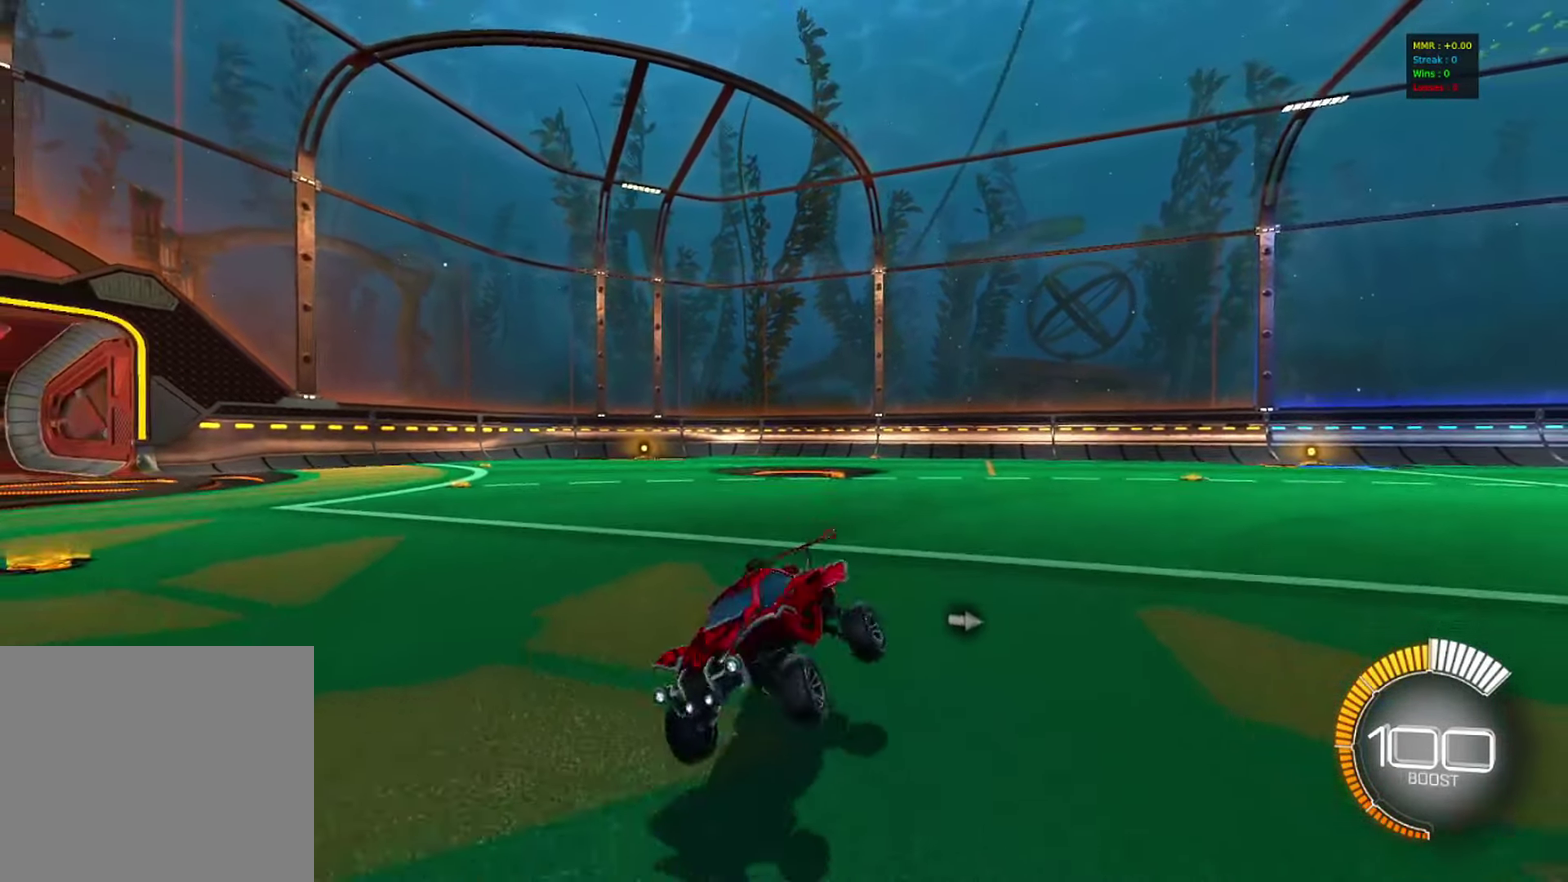
{"dt_ms": 400, "buttons": [], "left_stick": "center", "right_stick": "center", "events": []}
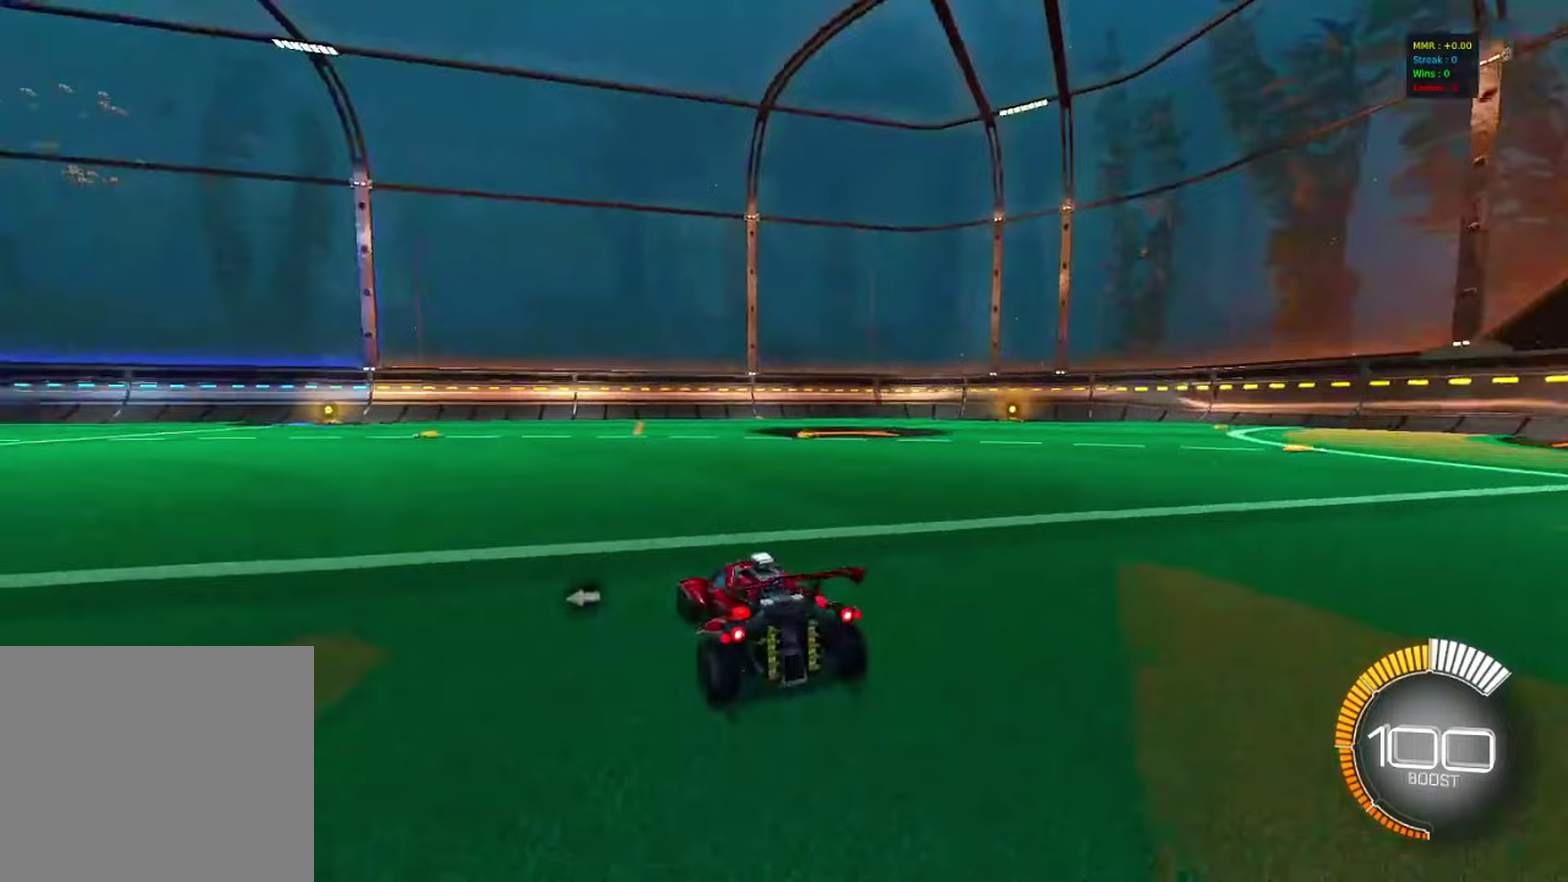
{"dt_ms": 500, "buttons": [], "left_stick": "center", "right_stick": "center", "events": []}
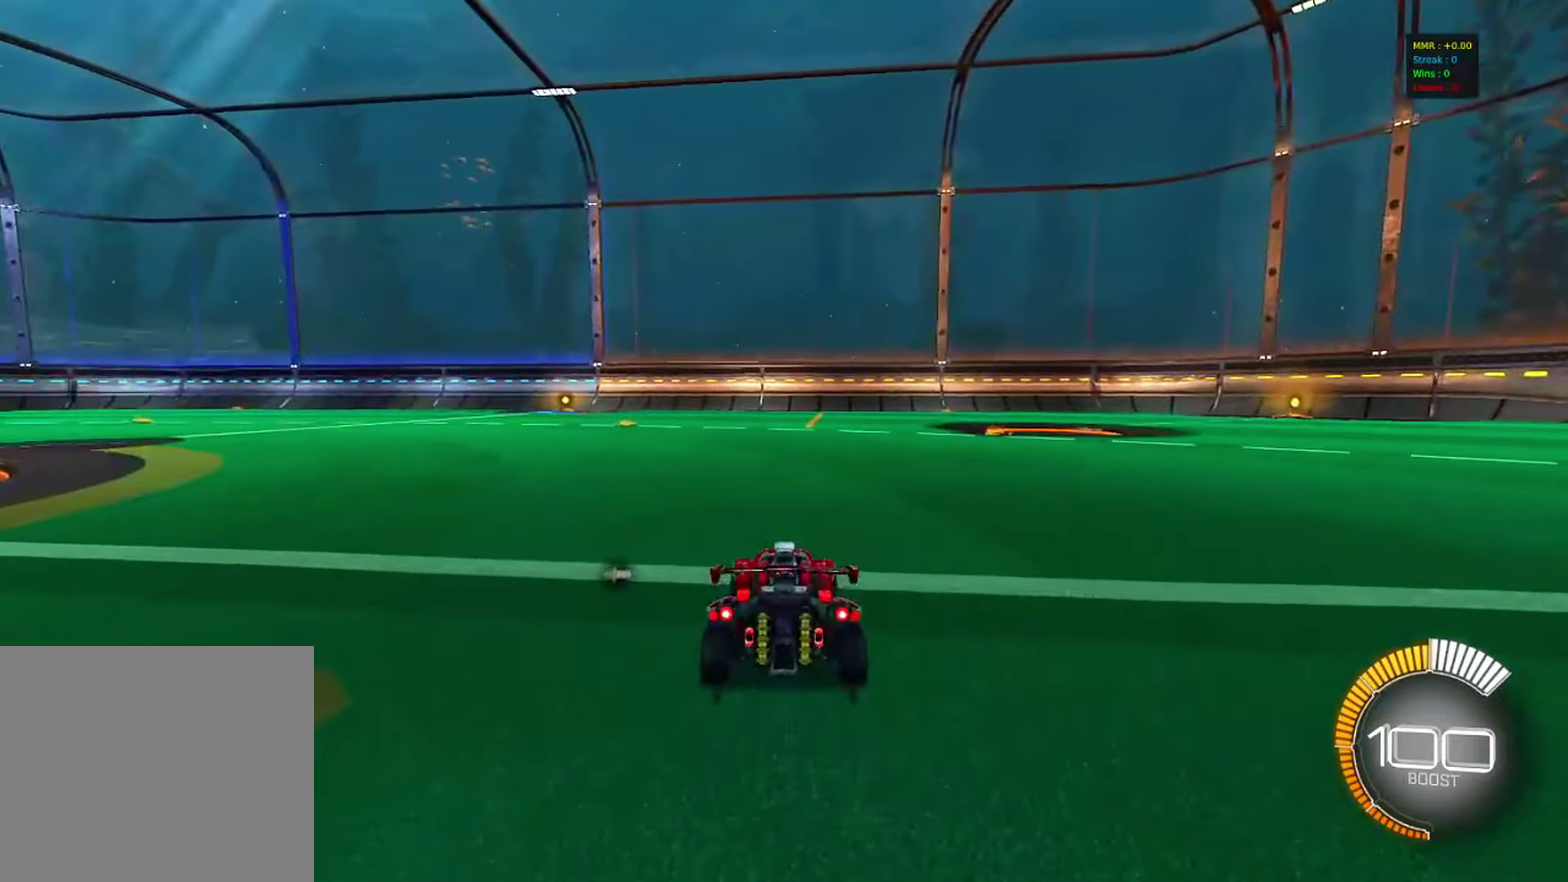
{"dt_ms": 600, "buttons": ["R1"], "left_stick": "up", "right_stick": "center", "events": [[50, "CROSS", "down"], [67, "left_stick", "down"], [150, "CROSS", "up"], [217, "CROSS", "down"], [350, "CROSS", "up"], [433, "left_stick", "center"], [483, "left_stick", "up"], [533, "R1", "down"]]}
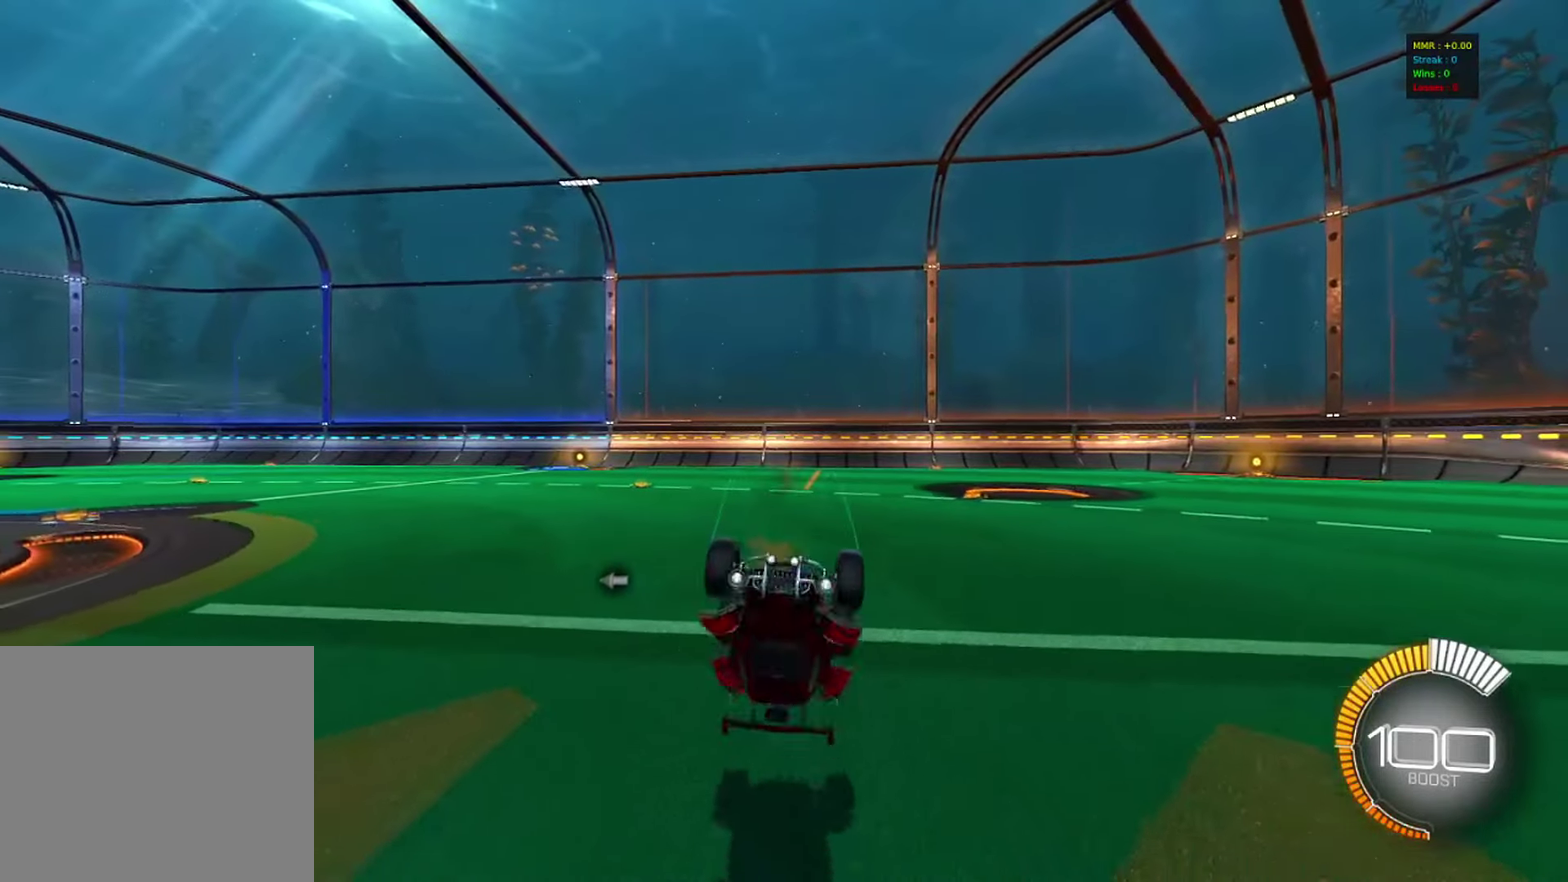
{"dt_ms": 400, "buttons": ["R1"], "left_stick": "up", "right_stick": "center", "events": []}
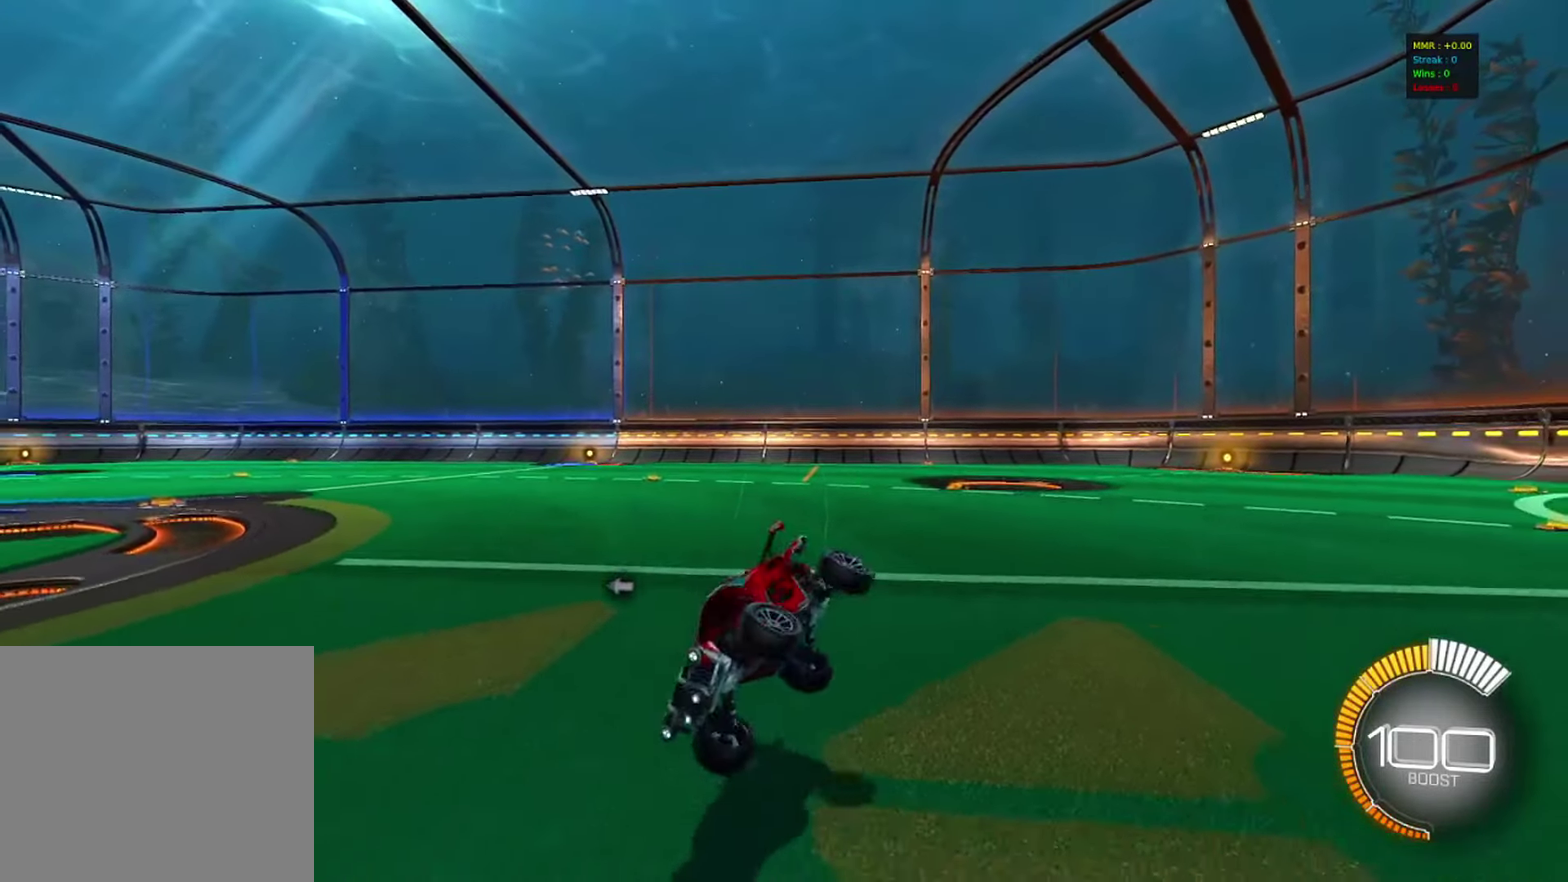
{"dt_ms": 500, "buttons": [], "left_stick": "center", "right_stick": "center", "events": [[33, "left_stick", "up-left"], [83, "R1", "up"], [83, "left_stick", "center"]]}
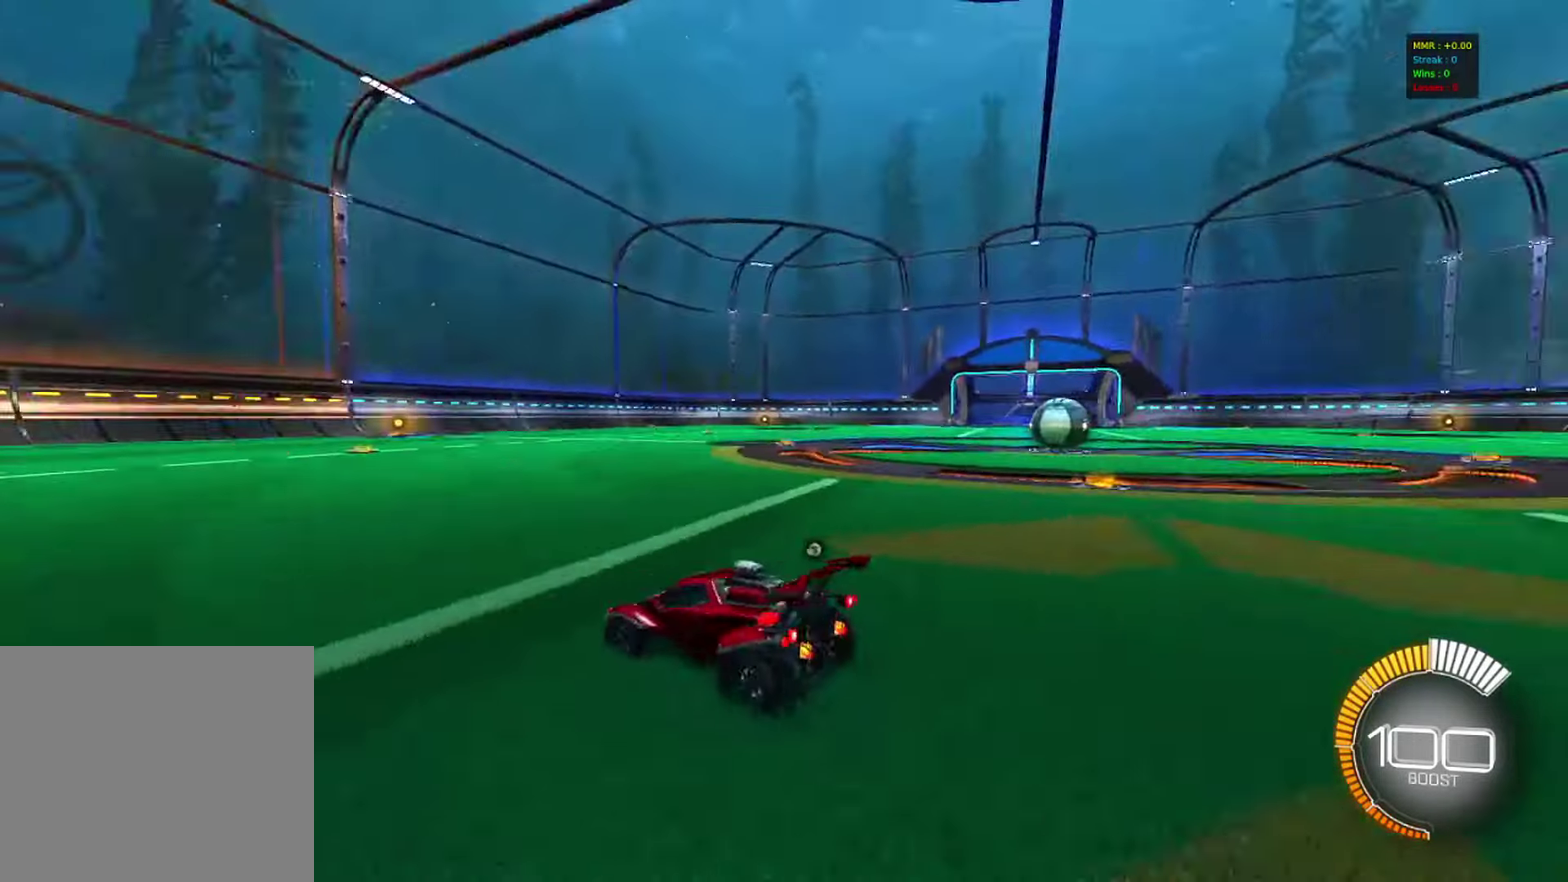
{"dt_ms": 400, "buttons": ["CROSS"], "left_stick": "down", "right_stick": "center", "events": [[150, "left_stick", "down"], [200, "CROSS", "down"], [300, "CROSS", "up"], [350, "CROSS", "down"]]}
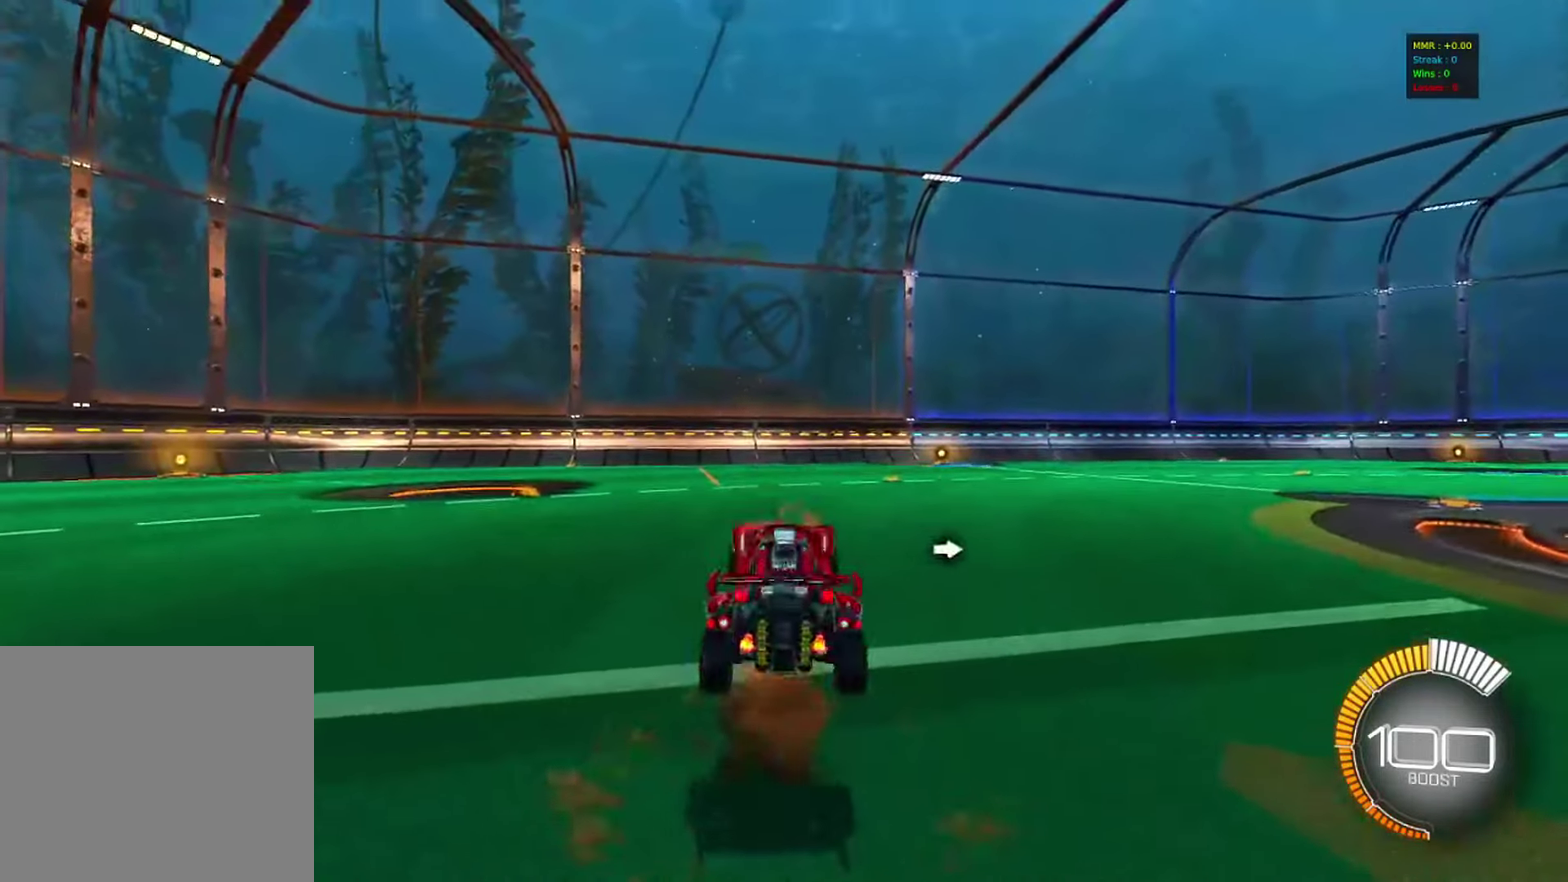
{"dt_ms": 800, "buttons": ["R1"], "left_stick": "down-left", "right_stick": "center", "events": [[100, "CROSS", "up"], [150, "left_stick", "center"], [217, "left_stick", "up"], [283, "R1", "down"], [783, "left_stick", "down-left"]]}
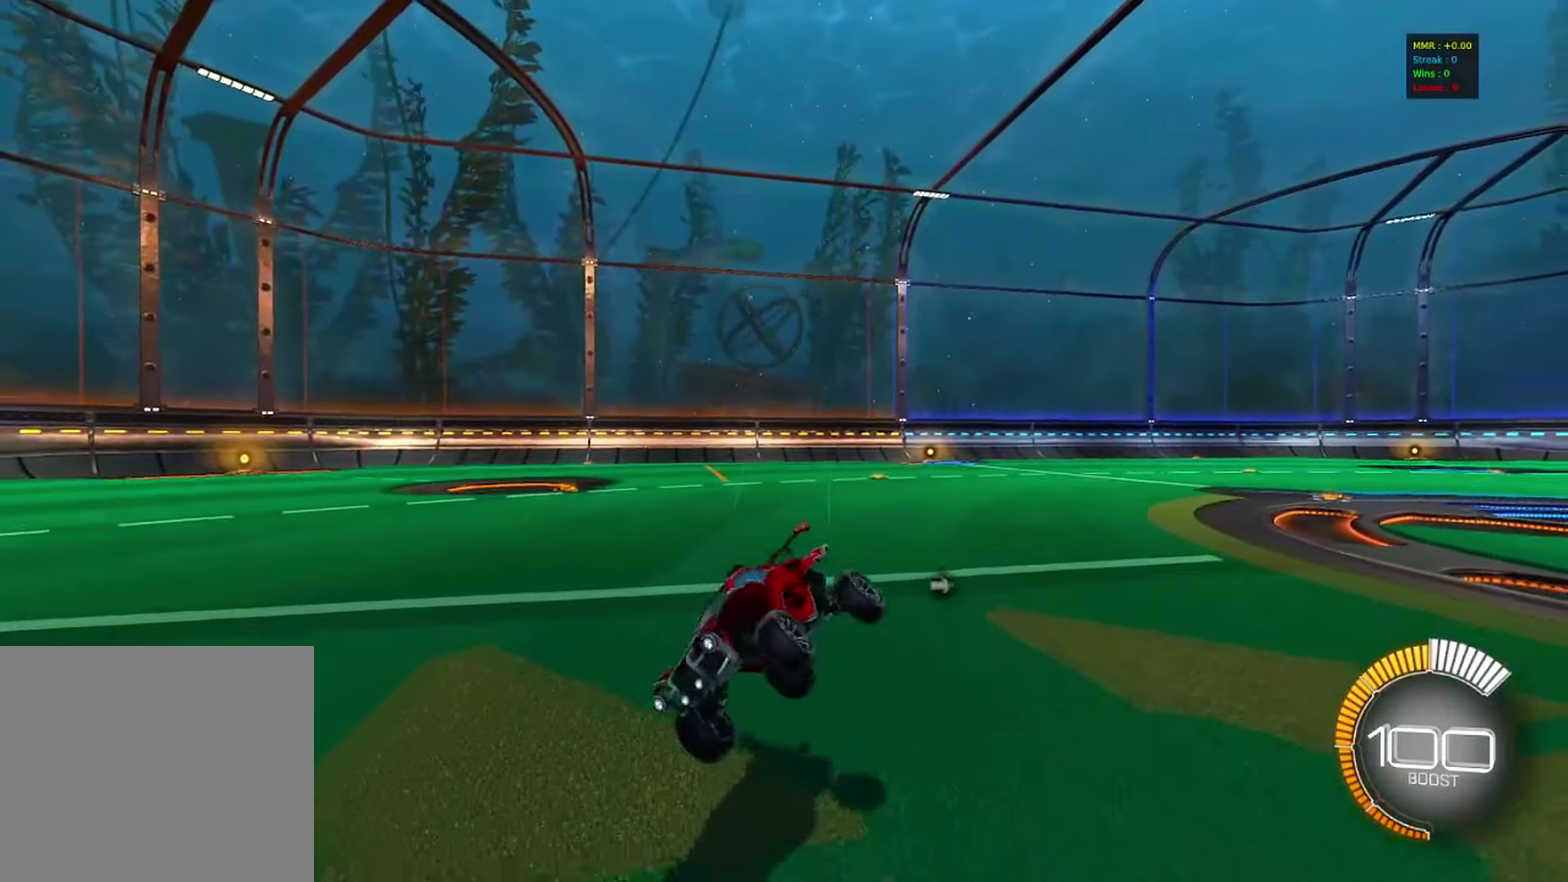
{"dt_ms": 300, "buttons": [], "left_stick": "center", "right_stick": "center", "events": [[50, "R1", "up"], [67, "left_stick", "center"]]}
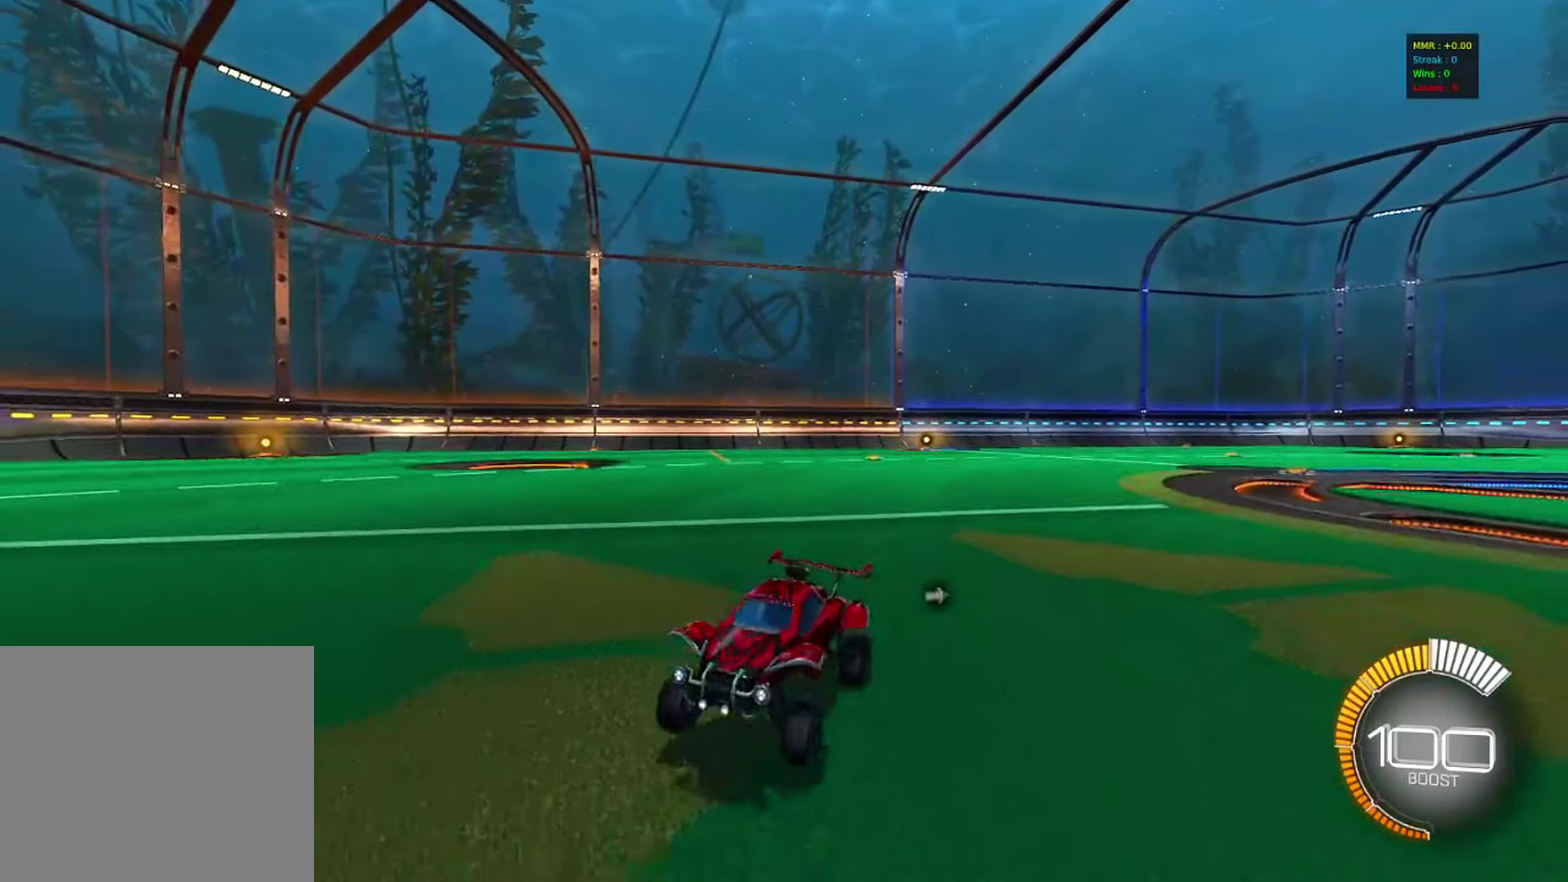
{"dt_ms": 500, "buttons": ["CROSS"], "left_stick": "down", "right_stick": "center", "events": [[183, "left_stick", "down"], [250, "CROSS", "down"], [333, "CROSS", "up"], [383, "CROSS", "down"]]}
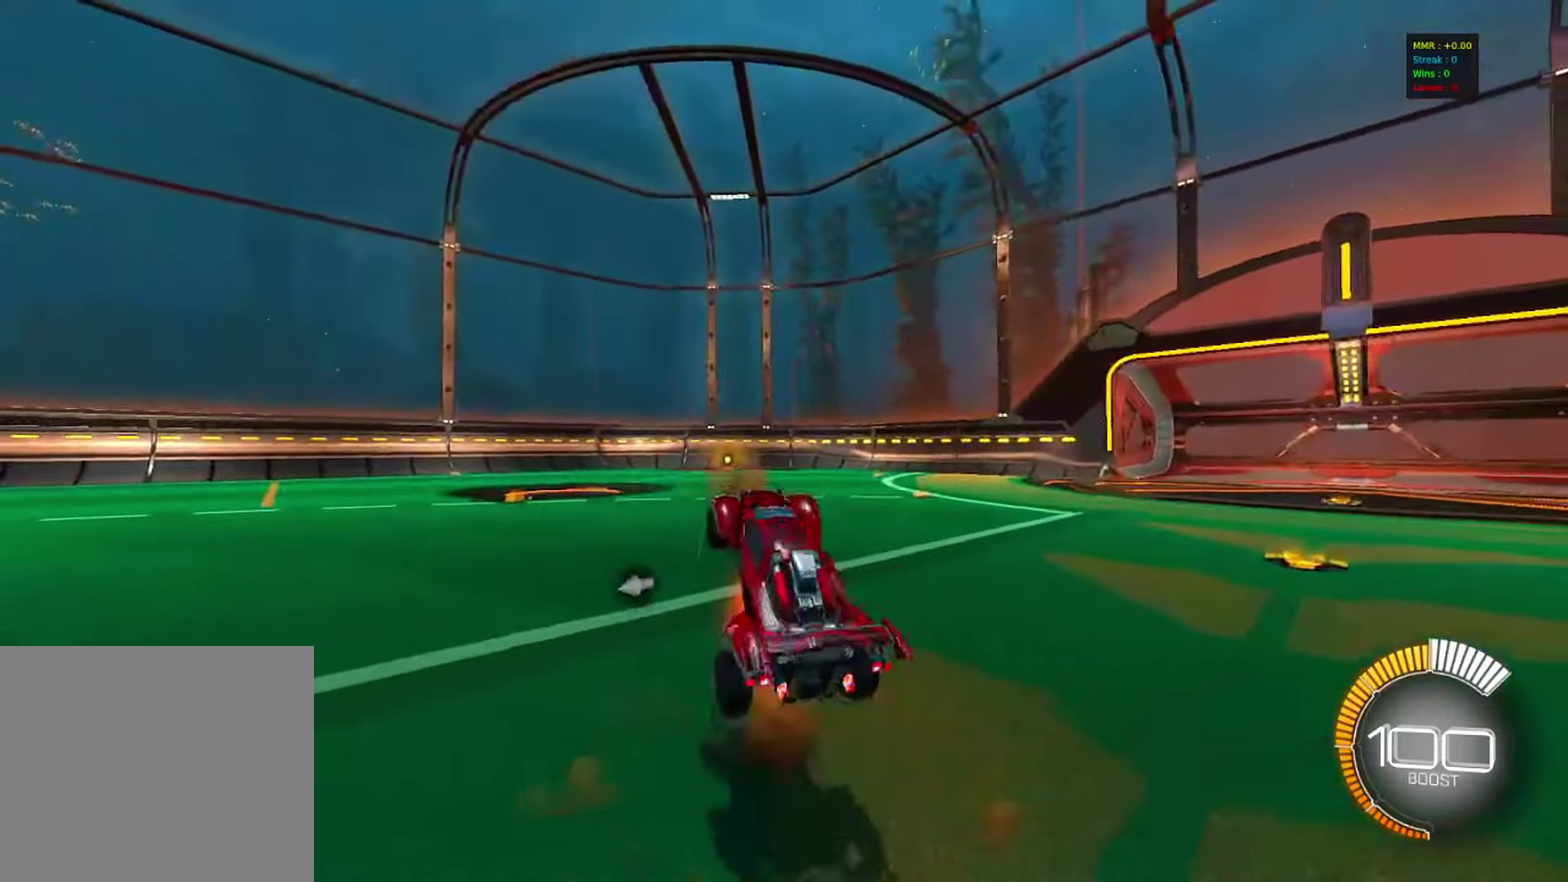
{"dt_ms": 400, "buttons": ["R1"], "left_stick": "up", "right_stick": "center", "events": [[67, "CROSS", "up"], [150, "left_stick", "up"], [233, "R1", "down"]]}
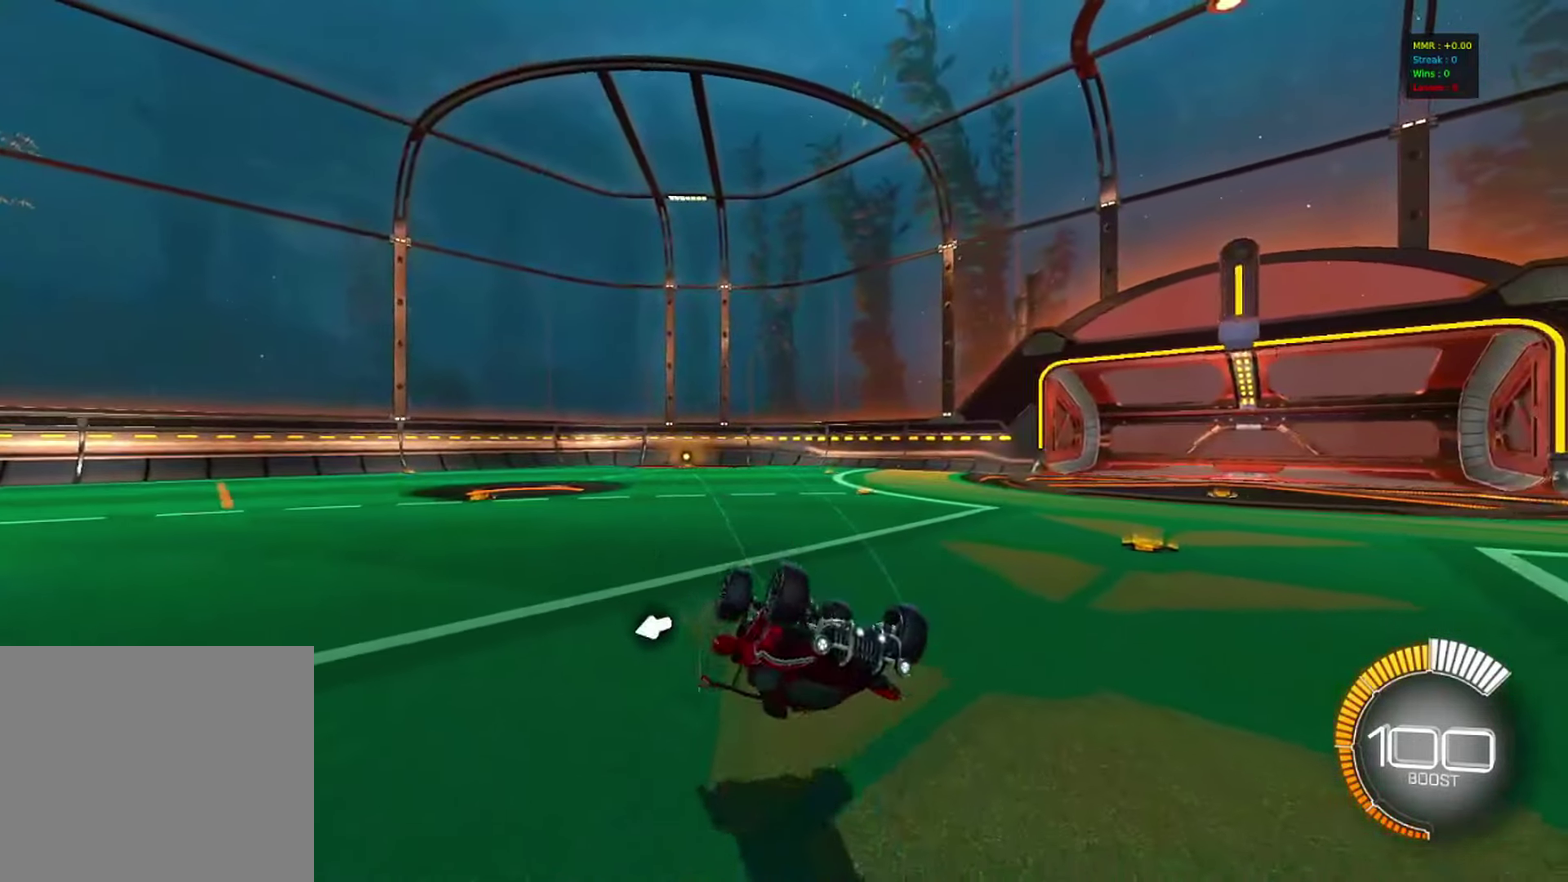
{"dt_ms": 600, "buttons": [], "left_stick": "center", "right_stick": "center", "events": [[383, "left_stick", "center"], [400, "R1", "up"]]}
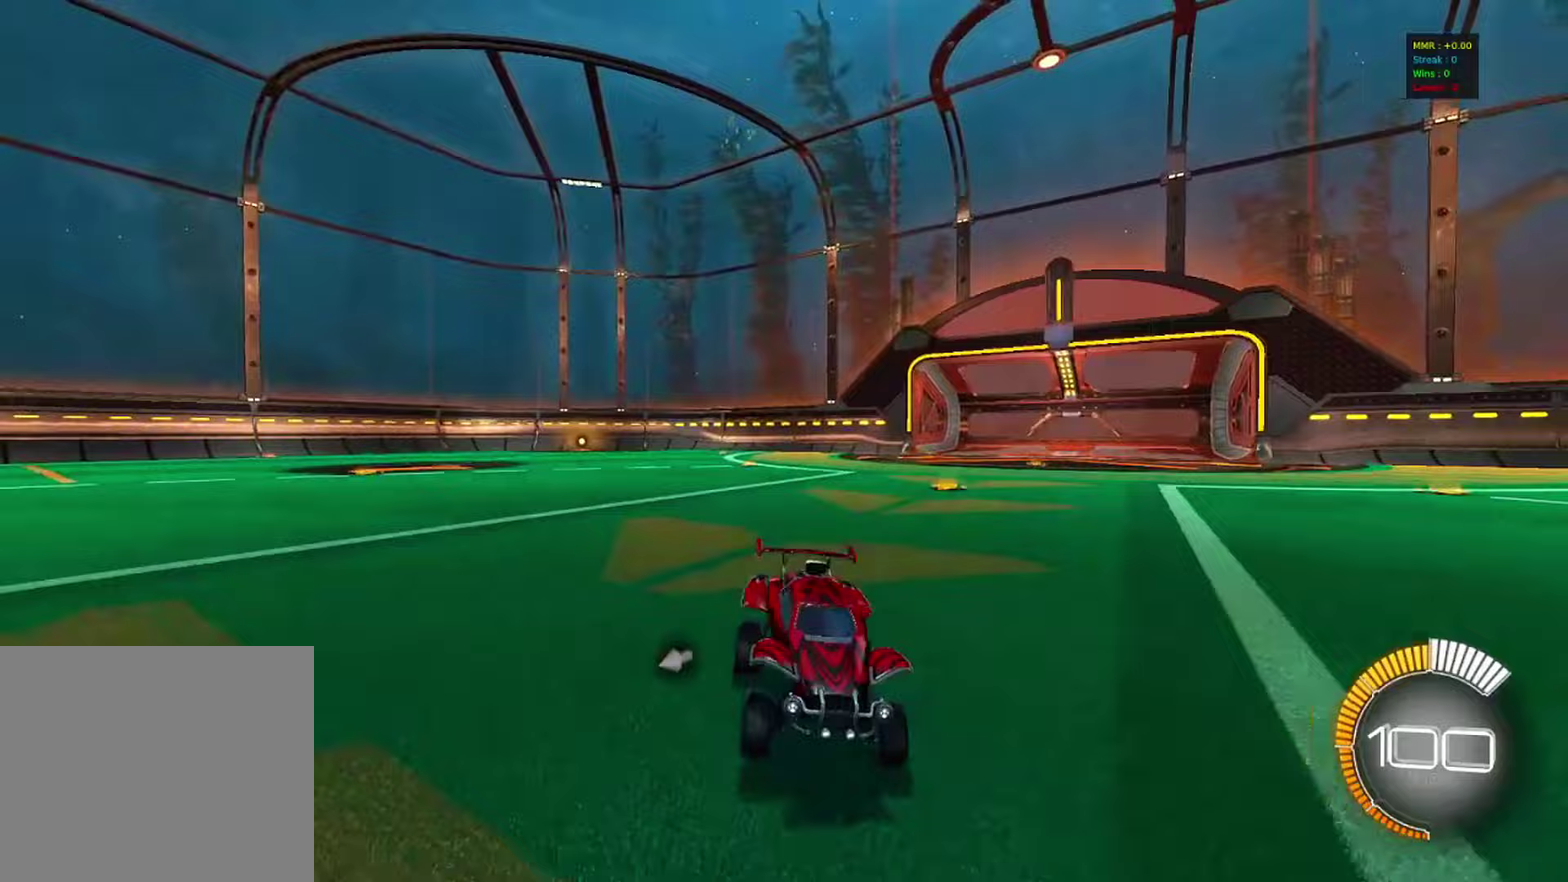
{"dt_ms": 500, "buttons": [], "left_stick": "down", "right_stick": "center", "events": [[333, "CROSS", "down"], [350, "left_stick", "down"], [433, "CROSS", "up"]]}
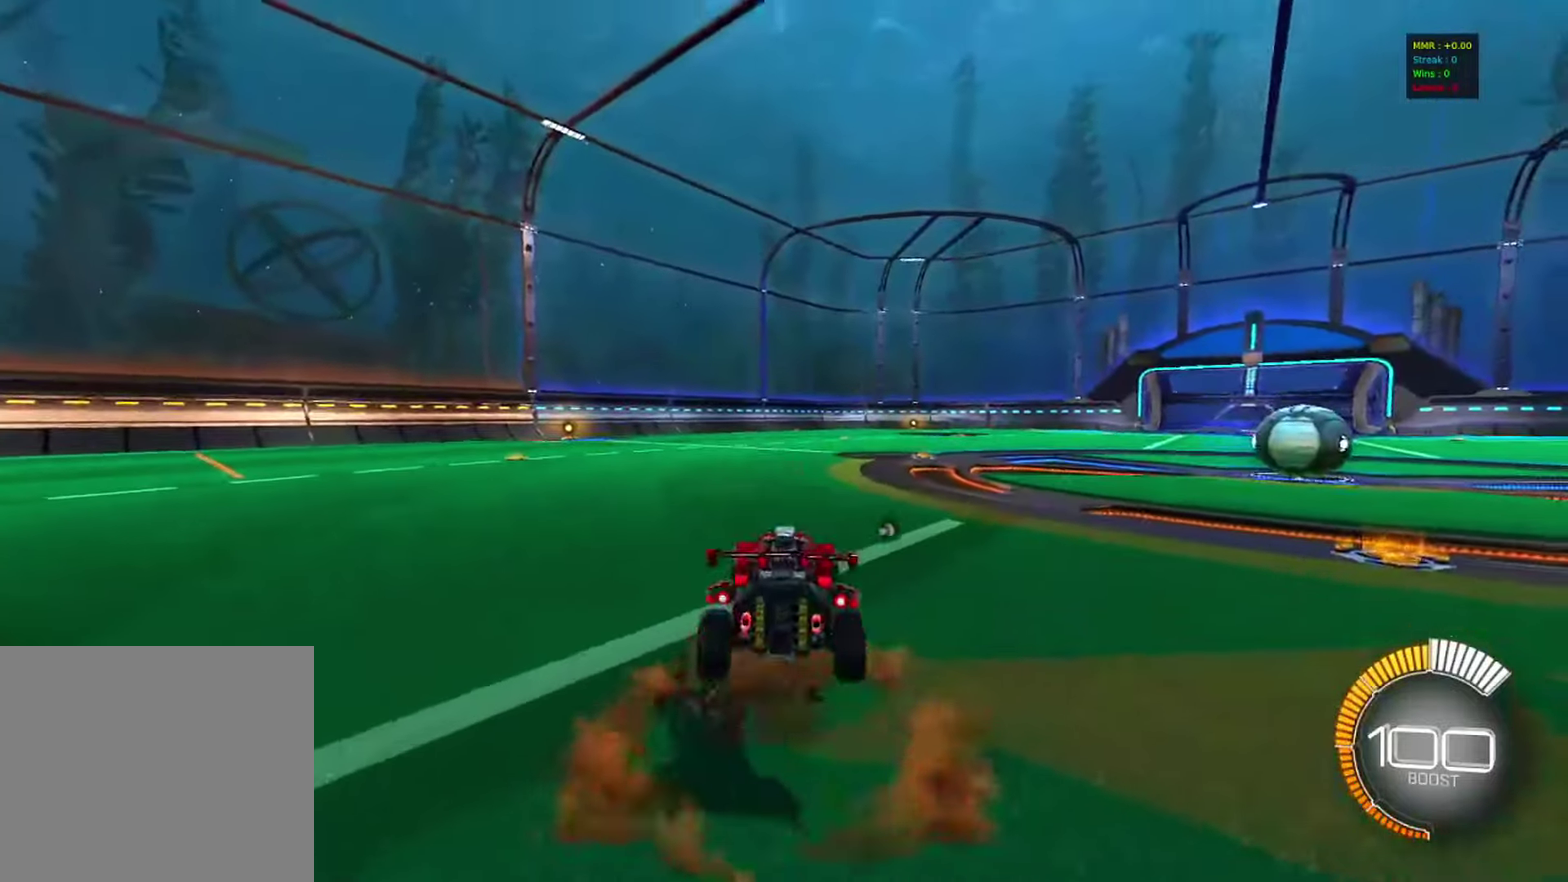
{"dt_ms": 500, "buttons": ["R1"], "left_stick": "up", "right_stick": "center", "events": [[17, "CROSS", "down"], [133, "CROSS", "up"], [200, "left_stick", "center"], [250, "left_stick", "up"], [350, "R1", "down"]]}
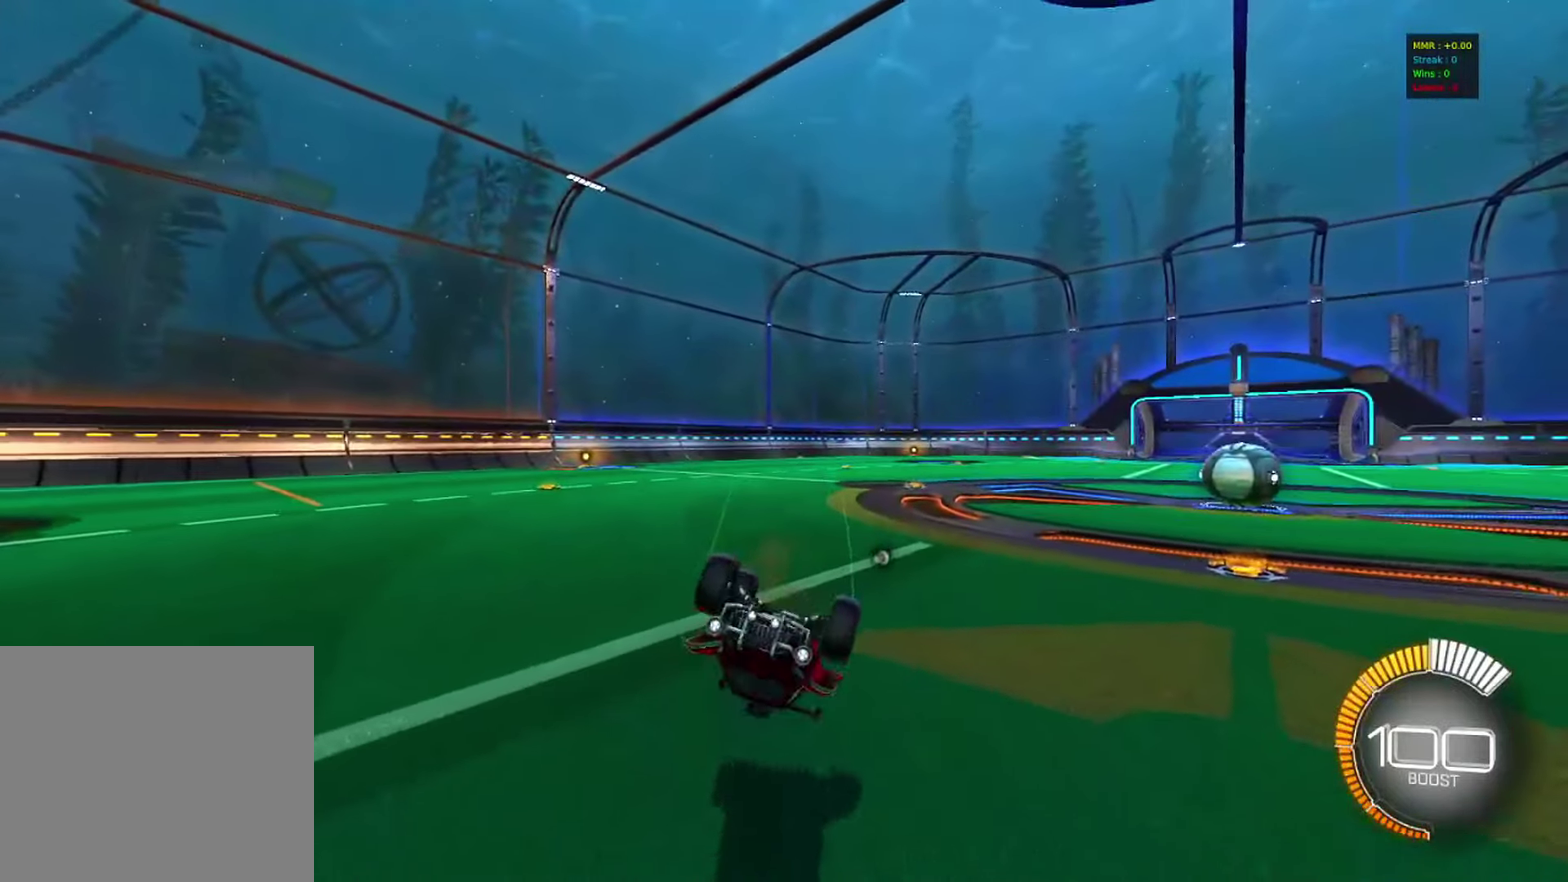
{"dt_ms": 300, "buttons": ["R1"], "left_stick": "up", "right_stick": "center", "events": []}
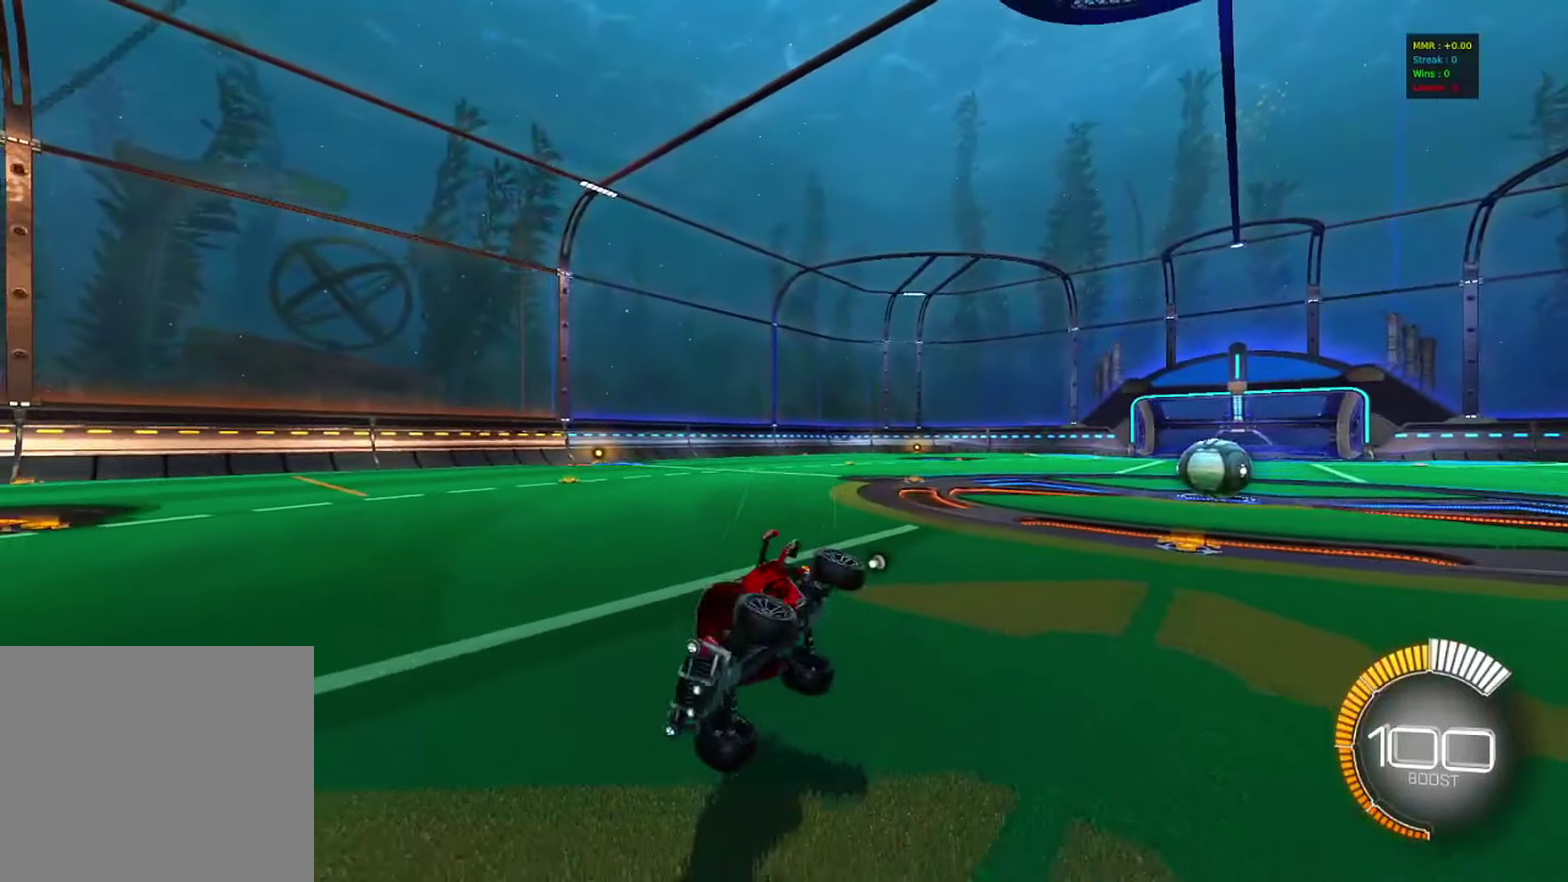
{"dt_ms": 700, "buttons": [], "left_stick": "center", "right_stick": "center", "events": [[83, "R1", "up"], [117, "left_stick", "center"]]}
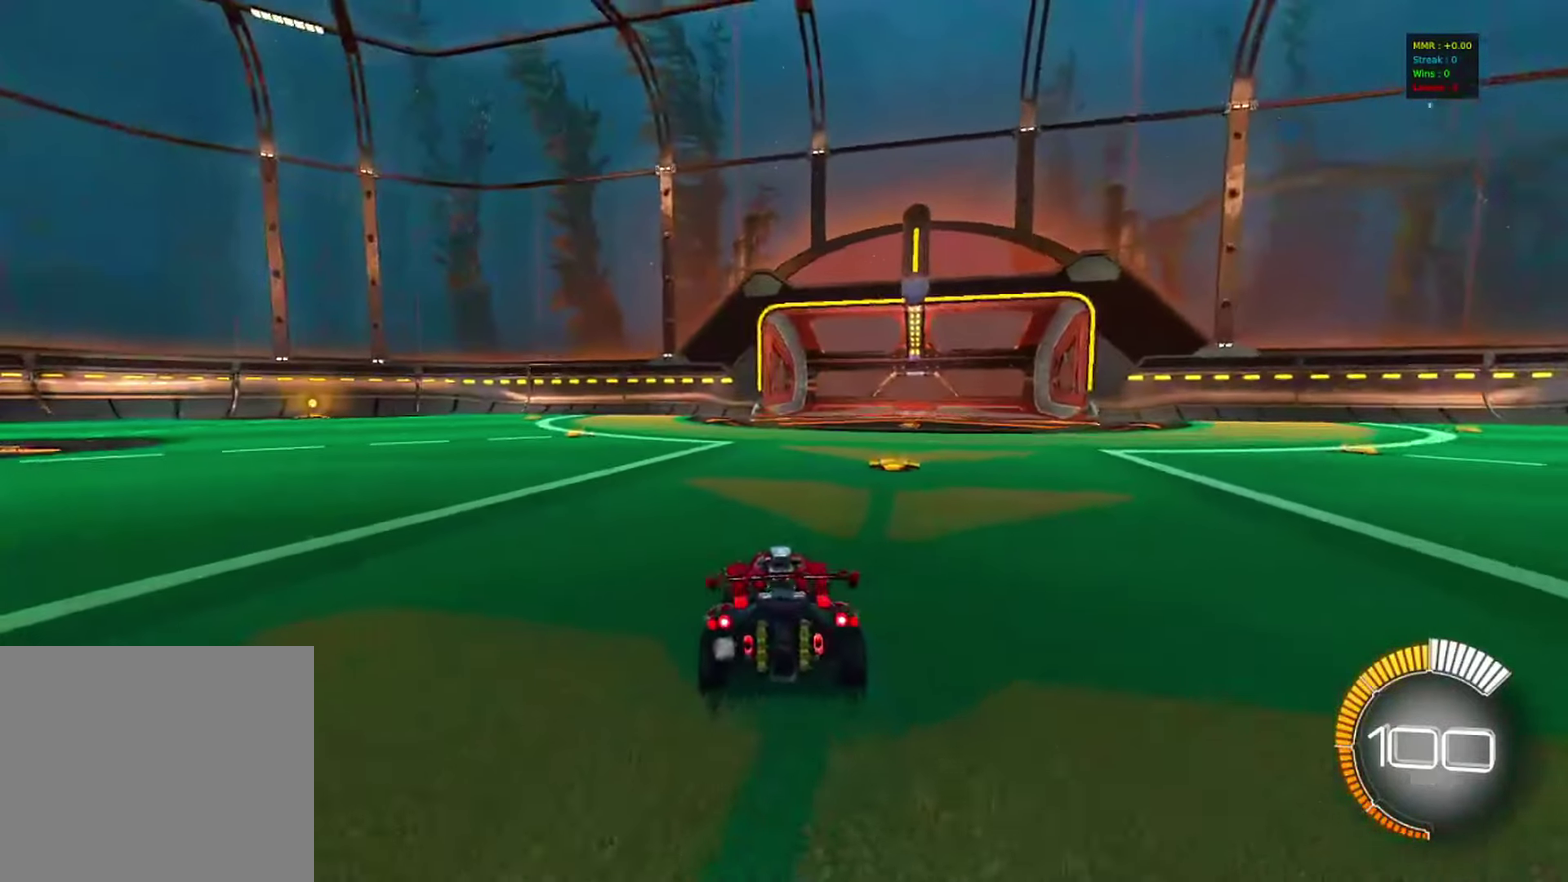
{"dt_ms": 500, "buttons": [], "left_stick": "up", "right_stick": "center", "events": [[383, "CROSS", "down"], [383, "left_stick", "up"], [483, "CROSS", "up"]]}
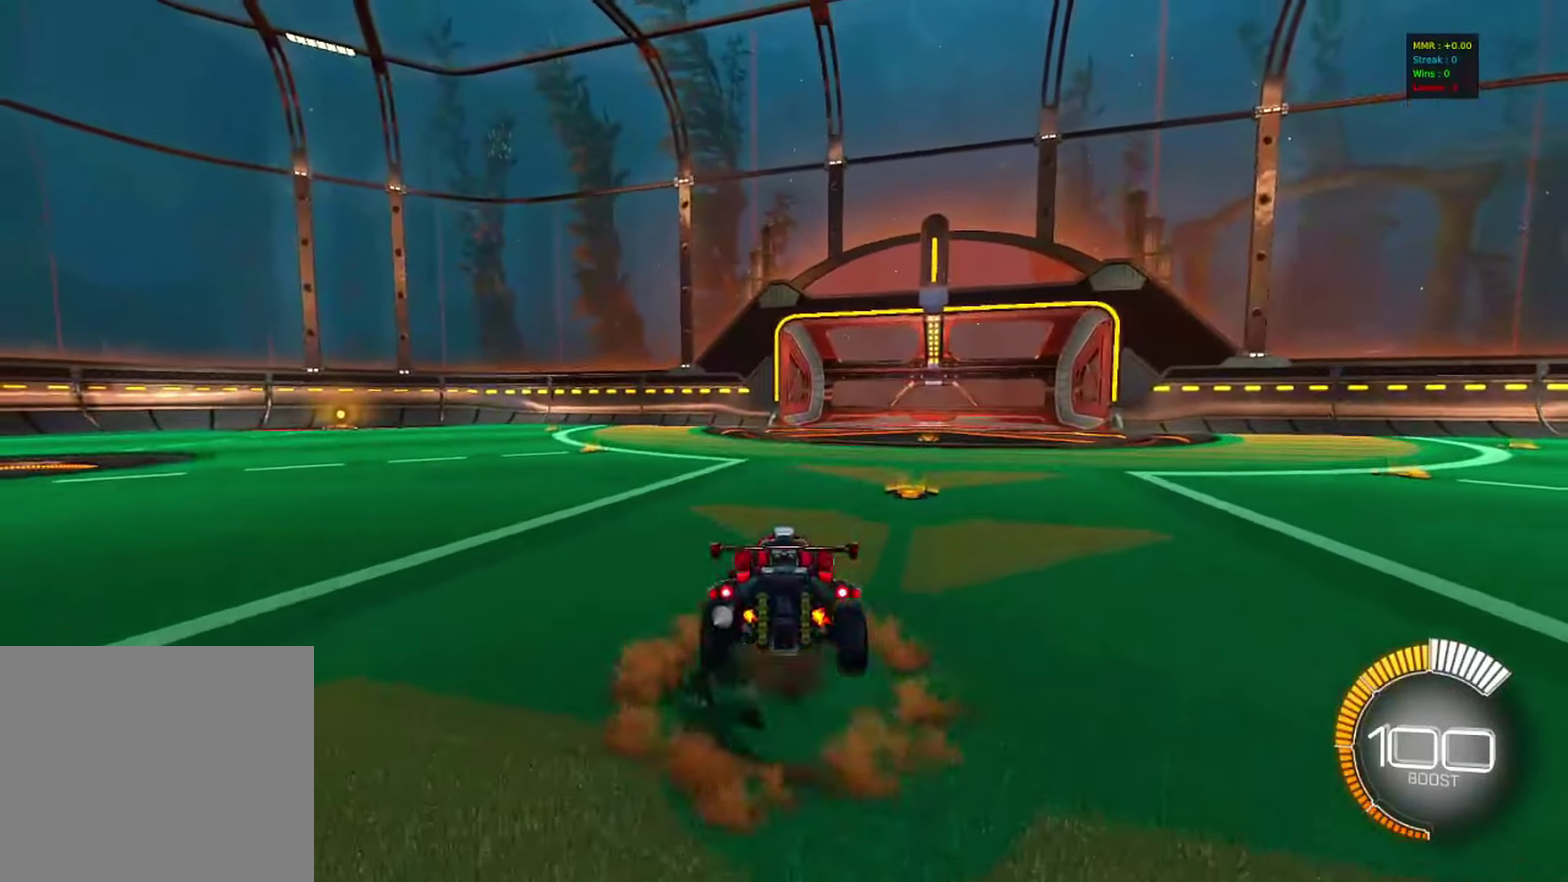
{"dt_ms": 300, "buttons": [], "left_stick": "center", "right_stick": "center", "events": [[33, "CROSS", "down"], [167, "CROSS", "up"], [250, "left_stick", "center"]]}
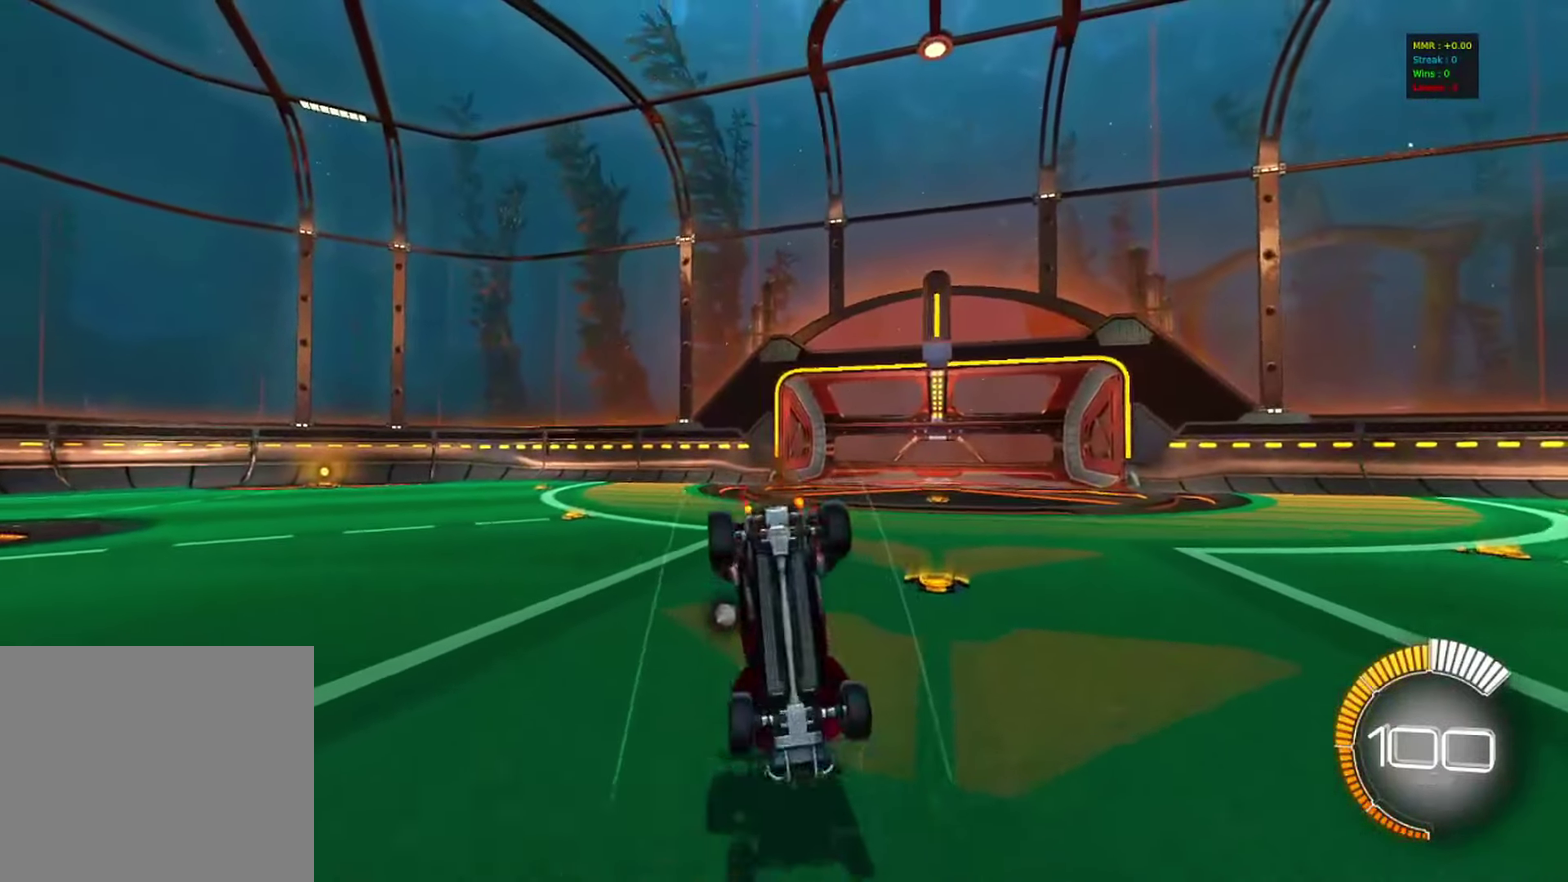
{"dt_ms": 900, "buttons": [], "left_stick": "center", "right_stick": "center", "events": [[33, "left_stick", "down"], [50, "R1", "down"], [300, "left_stick", "down-right"], [583, "R1", "up"], [600, "left_stick", "center"]]}
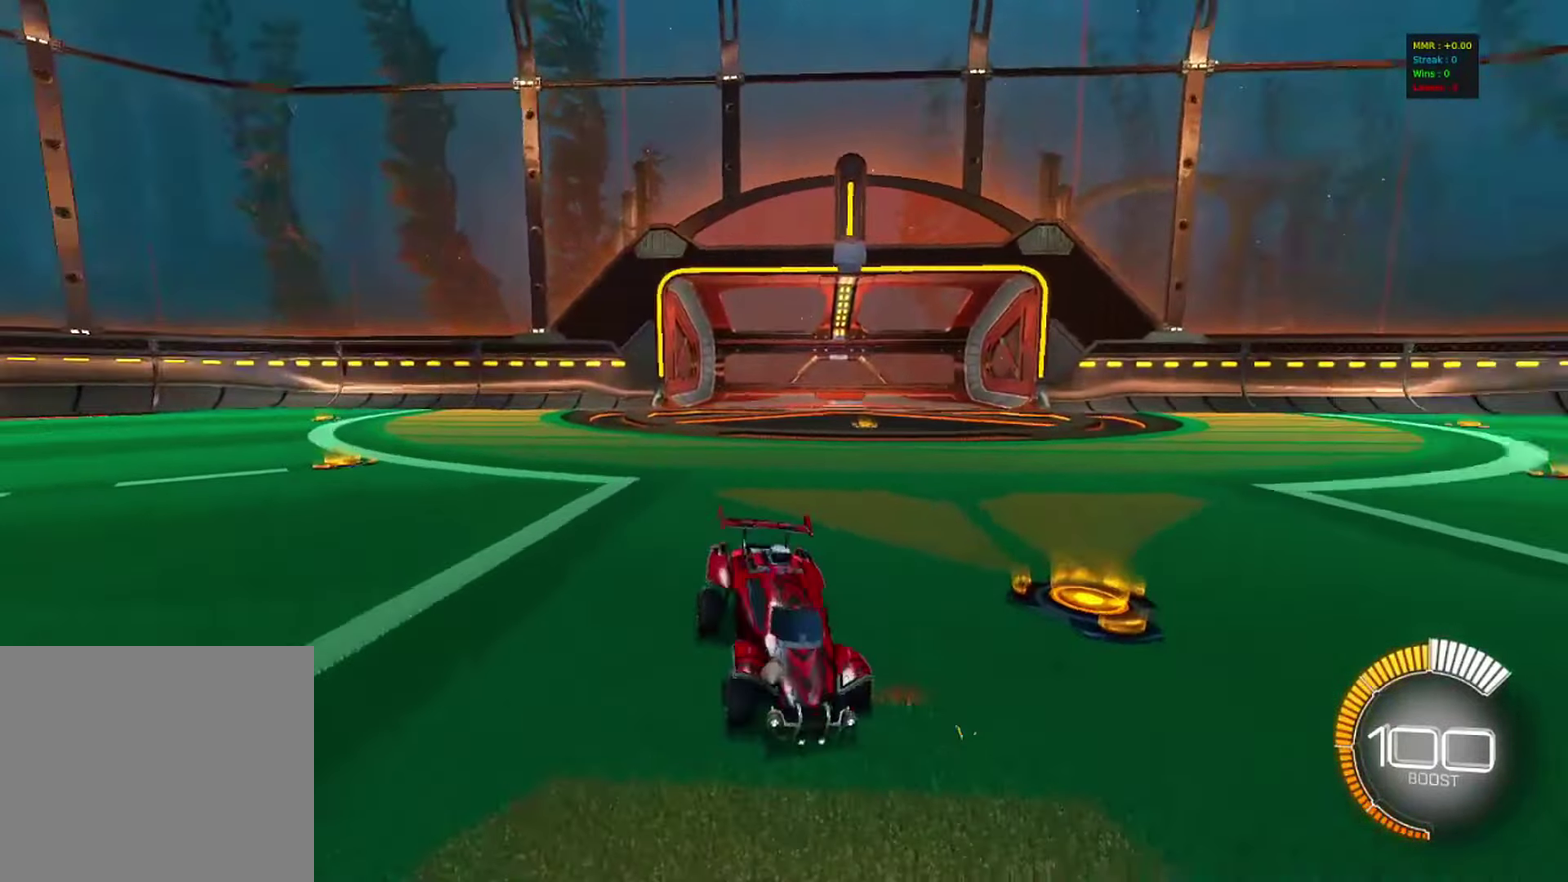
{"dt_ms": 300, "buttons": [], "left_stick": "center", "right_stick": "center", "events": []}
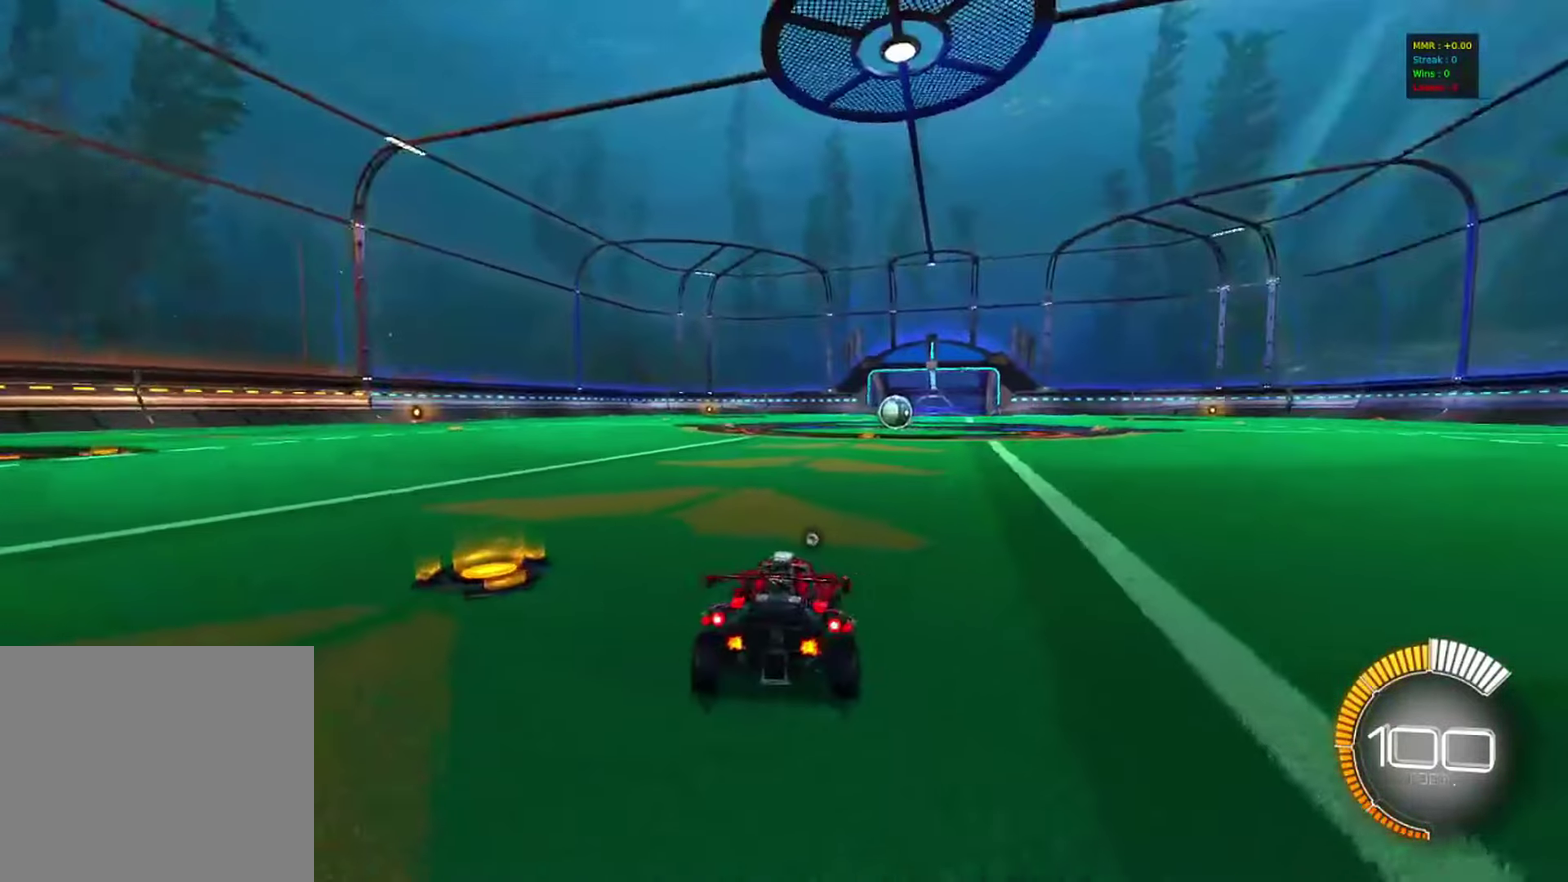
{"dt_ms": 500, "buttons": [], "left_stick": "up", "right_stick": "center", "events": [[150, "CROSS", "down"], [150, "left_stick", "up"], [267, "CROSS", "up"], [333, "CROSS", "down"], [450, "CROSS", "up"]]}
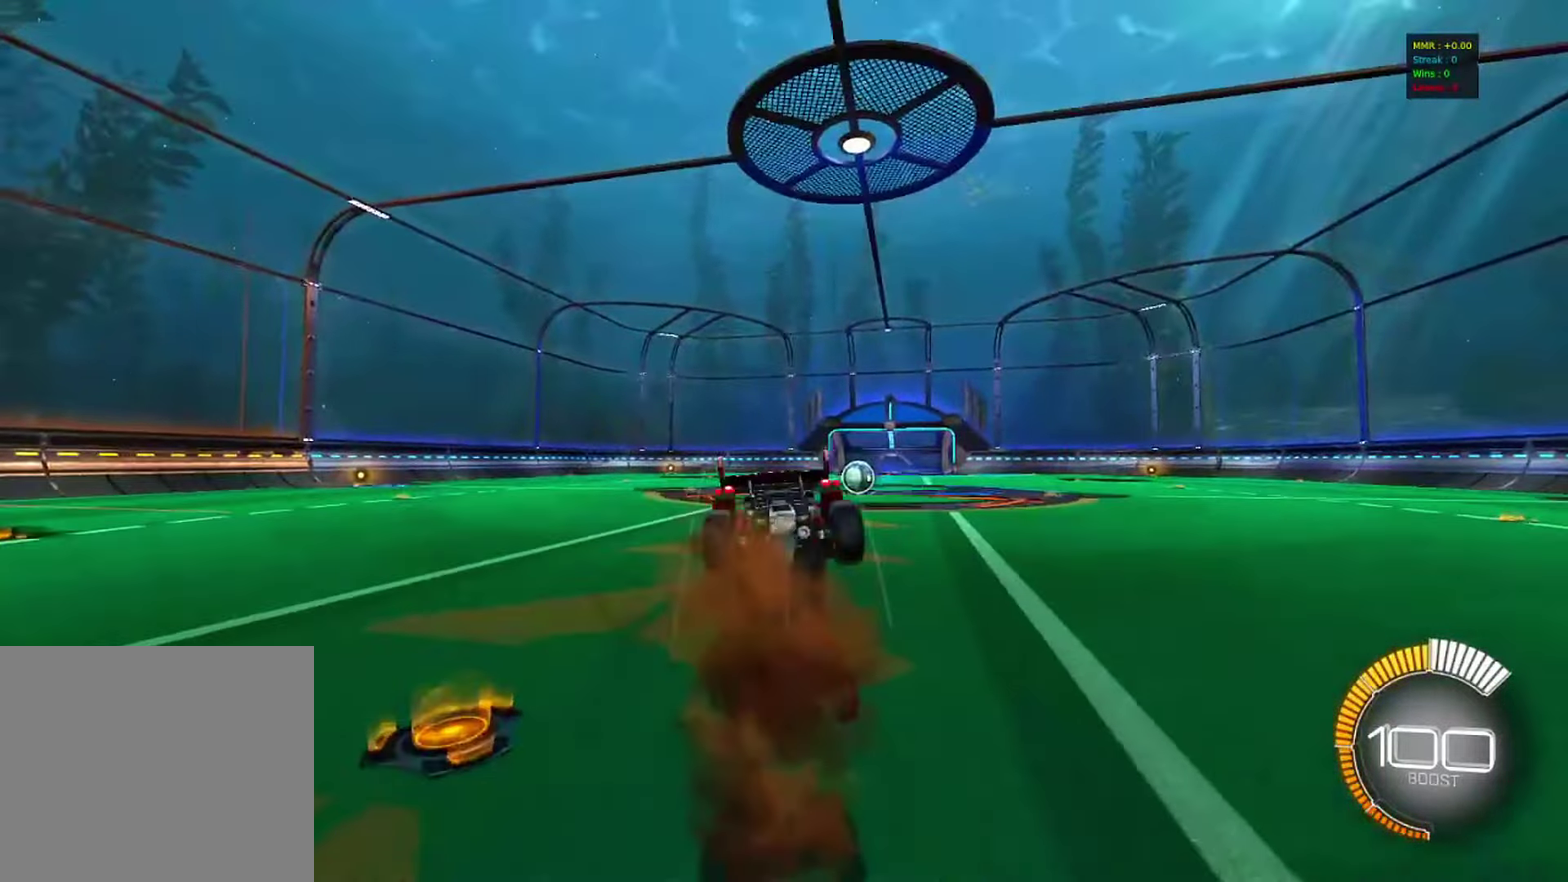
{"dt_ms": 300, "buttons": ["R1"], "left_stick": "down", "right_stick": "center", "events": [[67, "left_stick", "down"], [117, "R1", "down"]]}
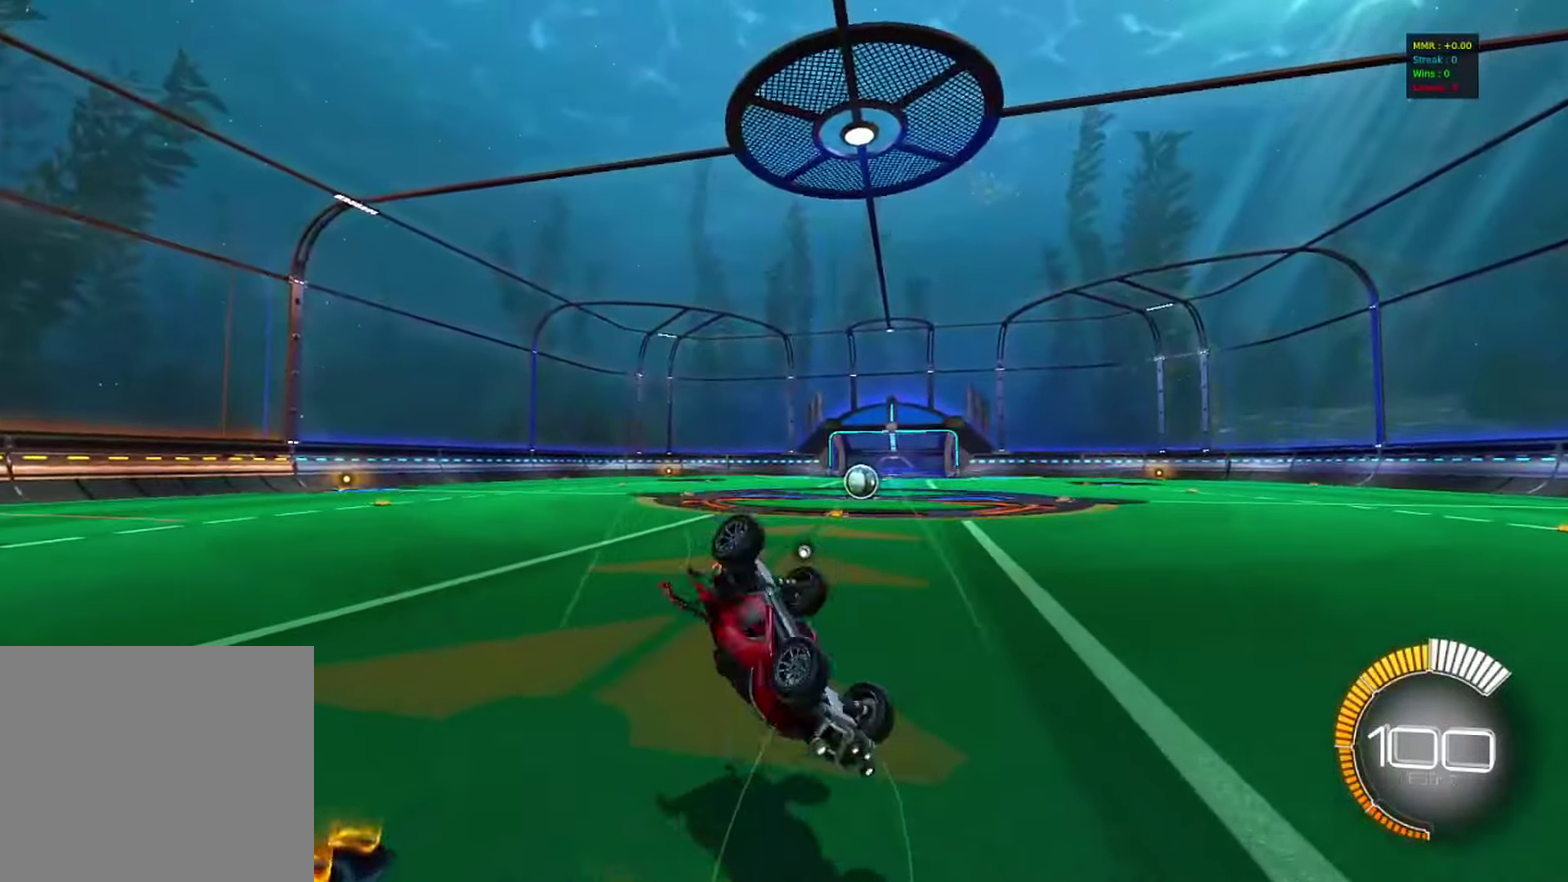
{"dt_ms": 700, "buttons": [], "left_stick": "center", "right_stick": "center", "events": [[217, "left_stick", "down-right"], [367, "R1", "up"], [433, "left_stick", "center"]]}
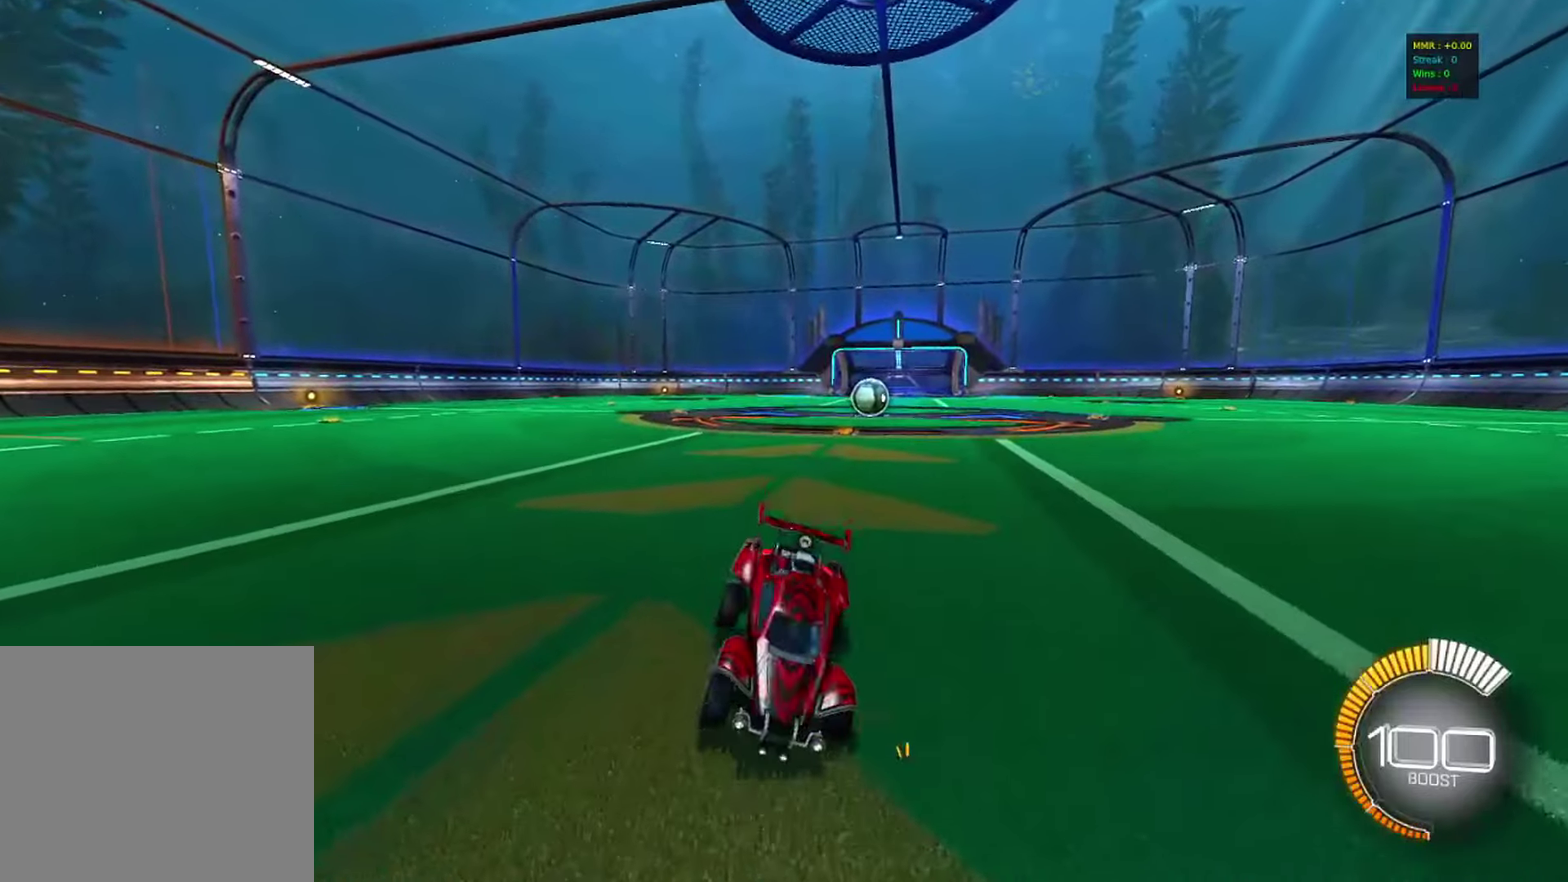
{"dt_ms": 500, "buttons": [], "left_stick": "center", "right_stick": "center", "events": []}
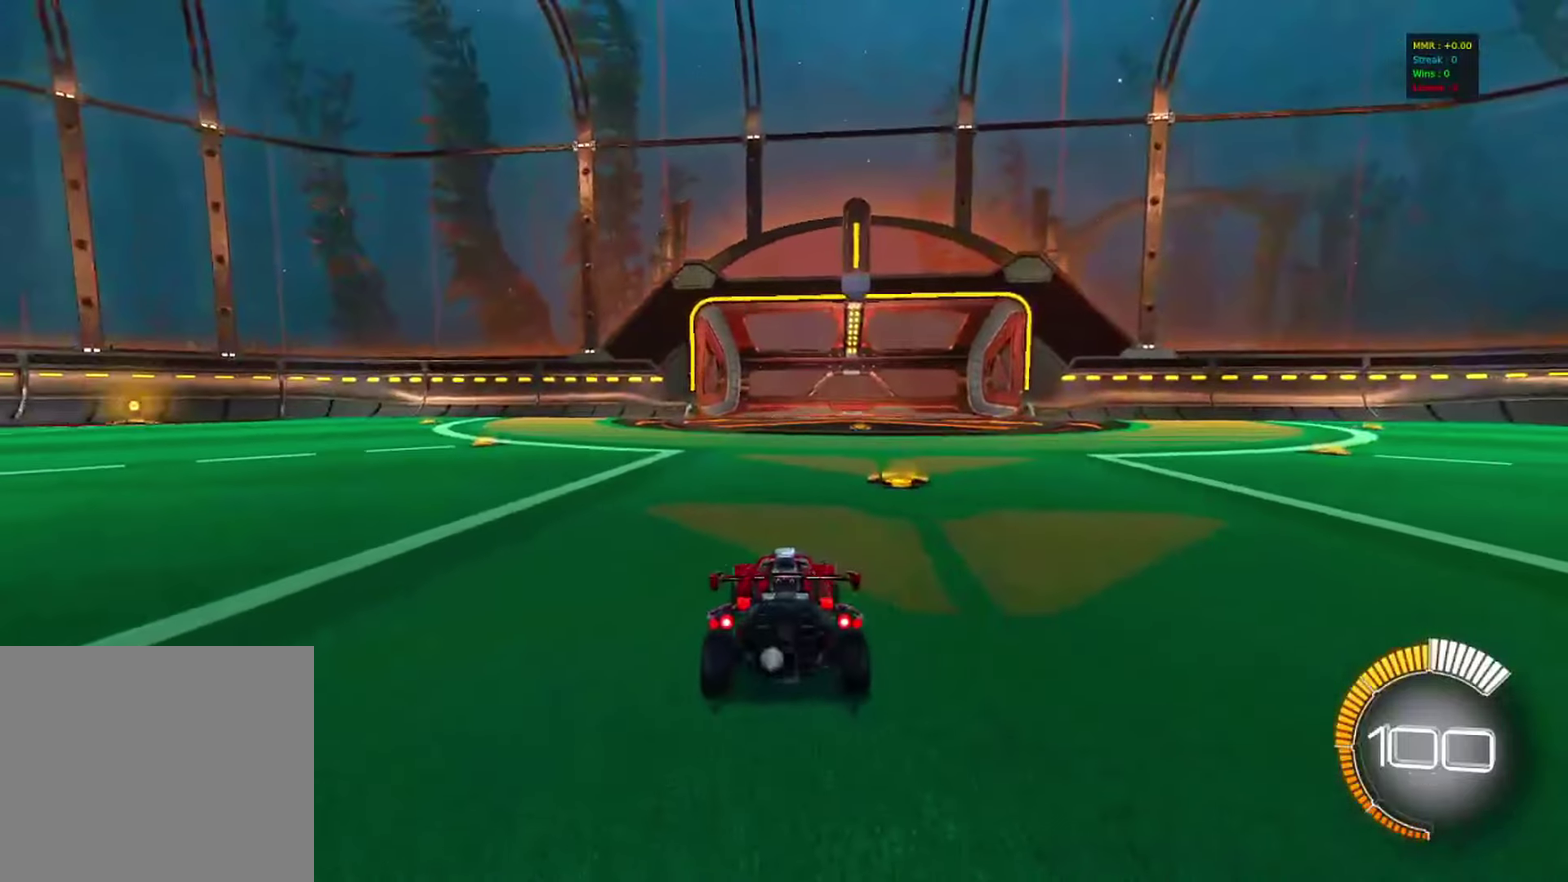
{"dt_ms": 500, "buttons": [], "left_stick": "center", "right_stick": "center", "events": []}
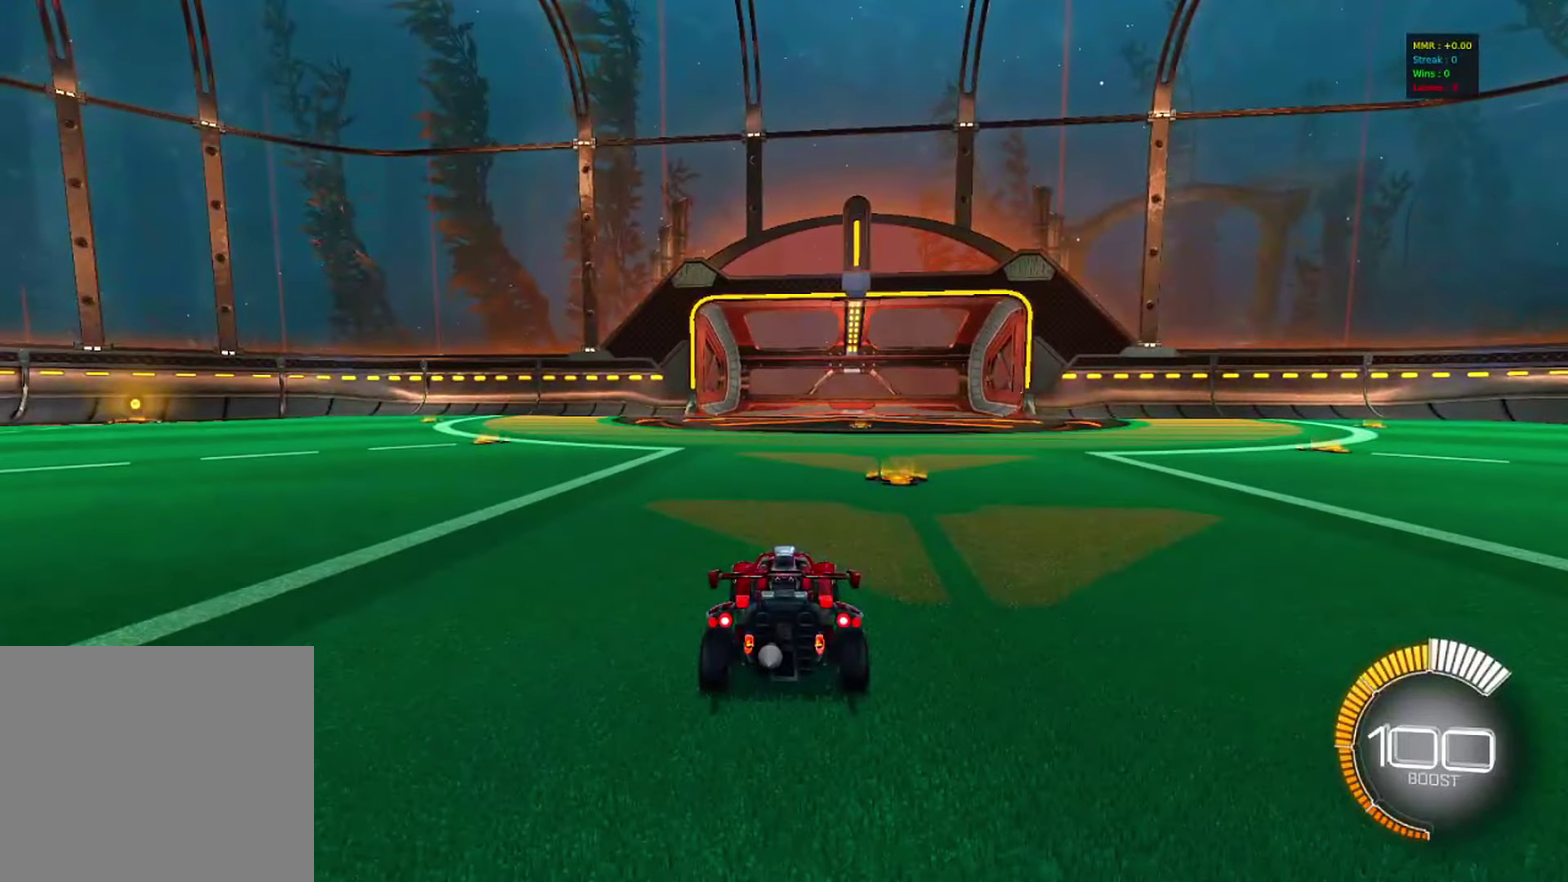
{"dt_ms": 500, "buttons": ["R2"], "left_stick": "right", "right_stick": "center"}